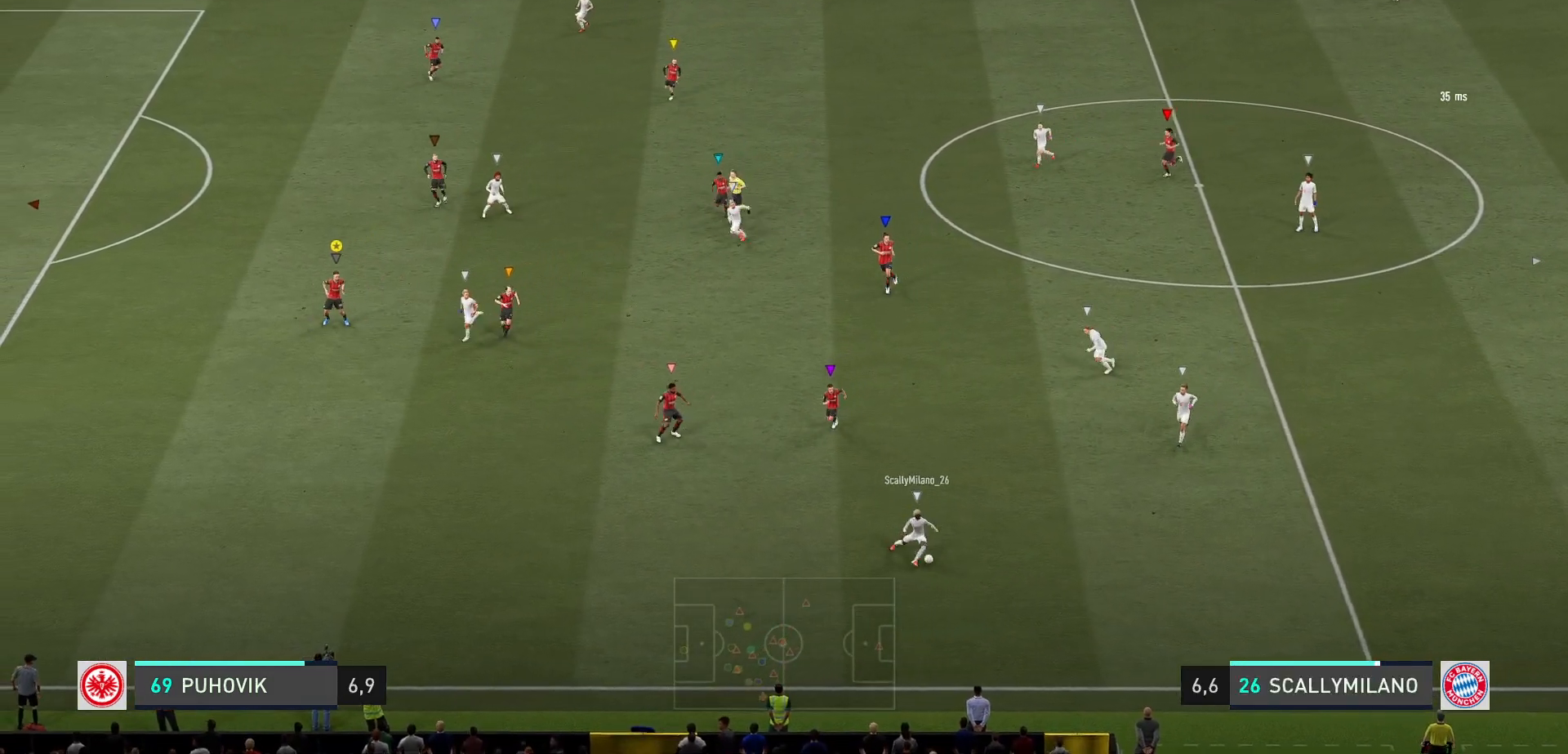
Gameplay with a controller (Xbox layout); each line is a JSON object with the inputs held at the frame after it. "events" lists button and stick changes between this image and that frame as [ms after this image, input, new state], when the widget could be followed in between. Not read: L3 R3.
{"buttons": ["R2"], "left_stick": "center", "right_stick": "center", "events": [[483, "left_stick", "center"]]}
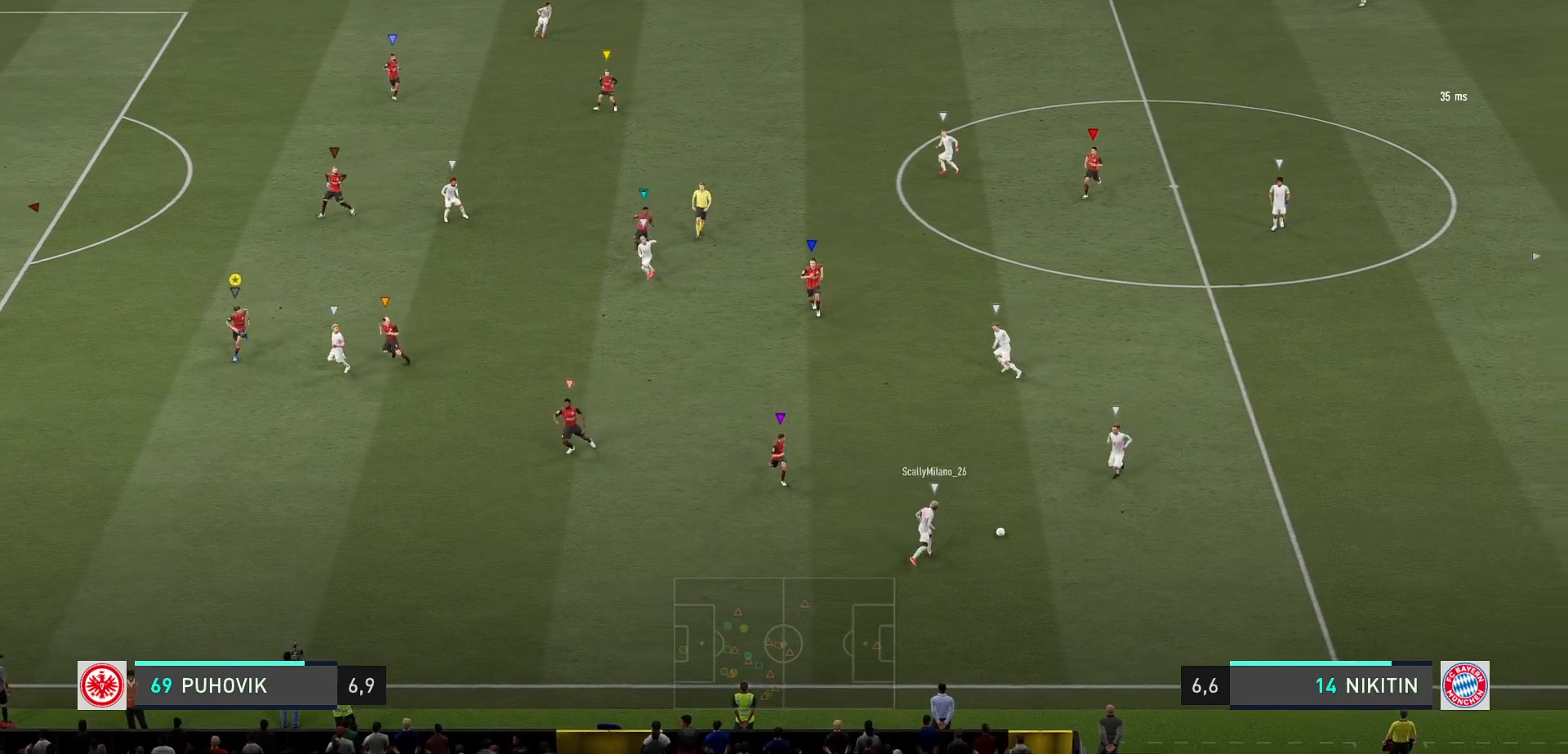
{"buttons": ["L2"], "left_stick": "down-left", "right_stick": "center", "events": [[17, "R2", "up"], [133, "L2", "down"], [217, "left_stick", "down-left"]]}
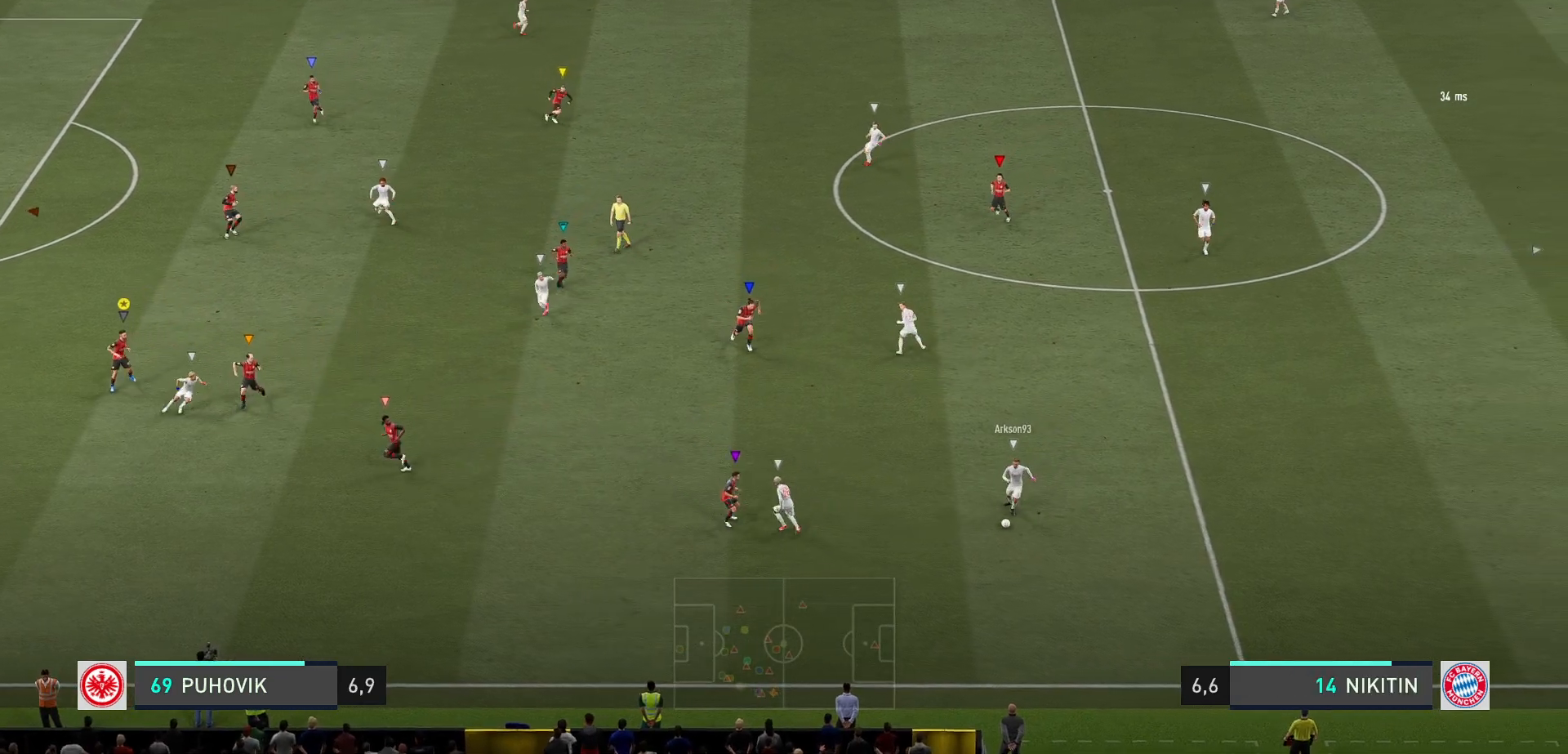
{"buttons": ["L2"], "left_stick": "up-right", "right_stick": "center", "events": [[17, "left_stick", "center"], [83, "left_stick", "up-left"], [350, "left_stick", "up-right"]]}
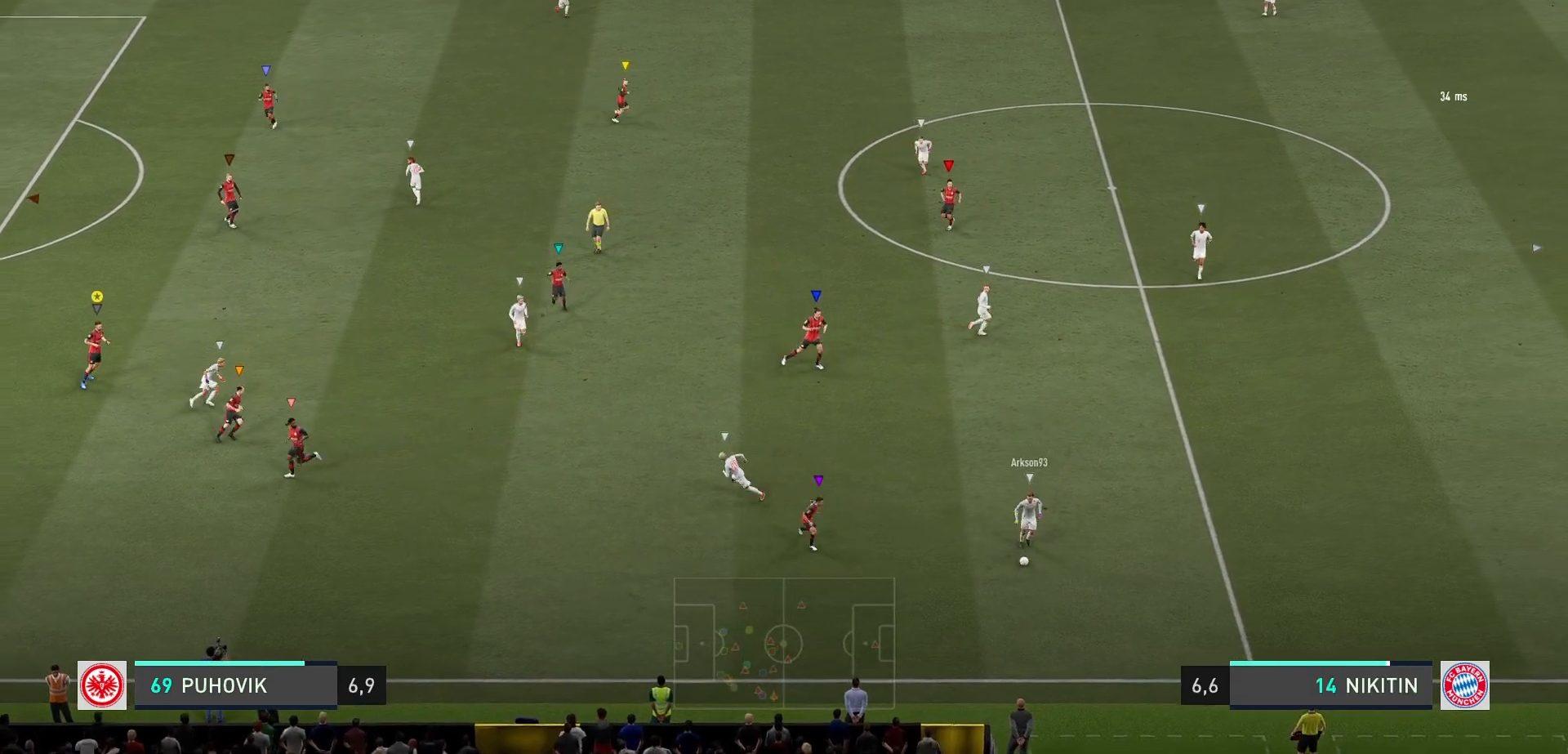
{"buttons": [], "left_stick": "up-right", "right_stick": "center", "events": [[483, "L2", "up"]]}
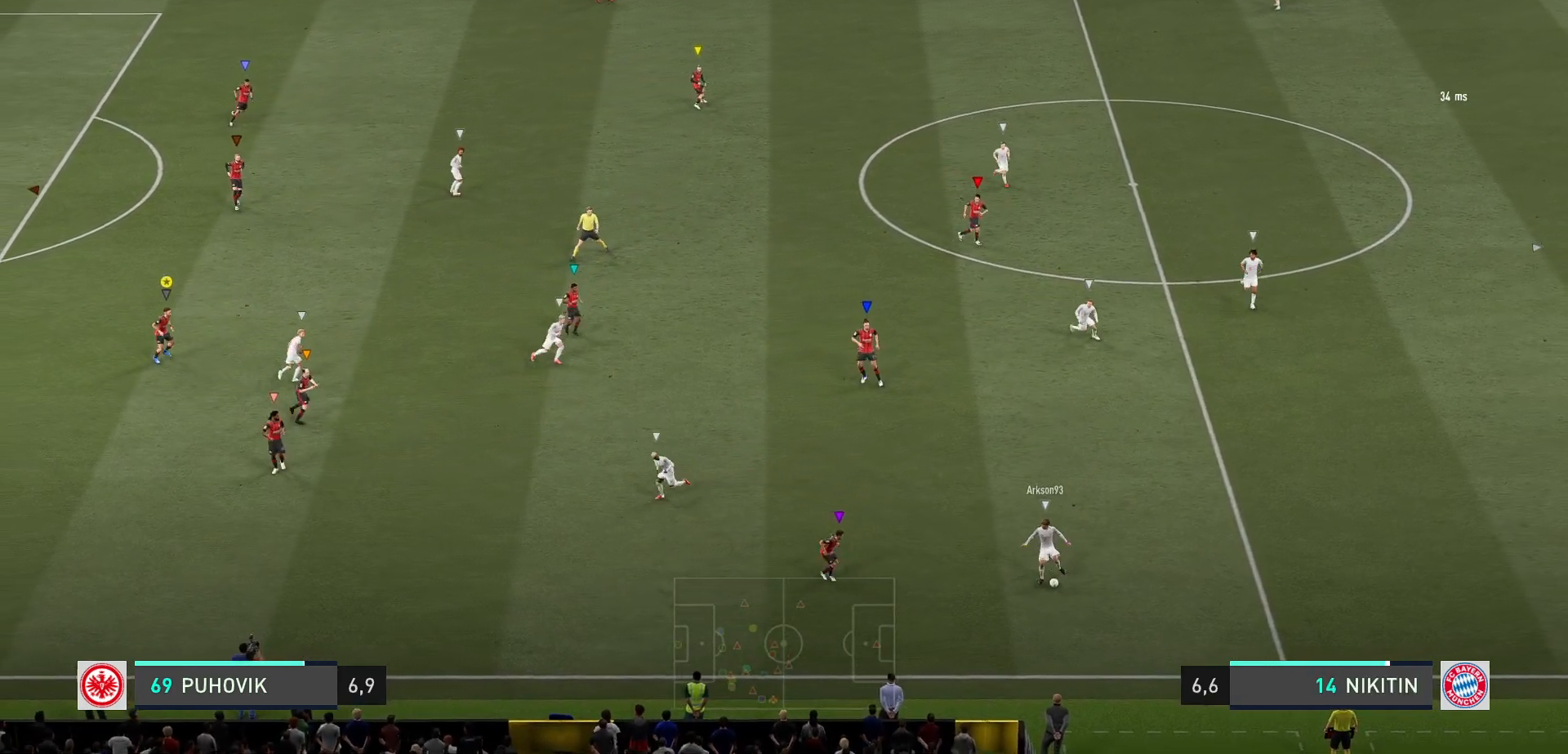
{"buttons": [], "left_stick": "up-right", "right_stick": "center", "events": []}
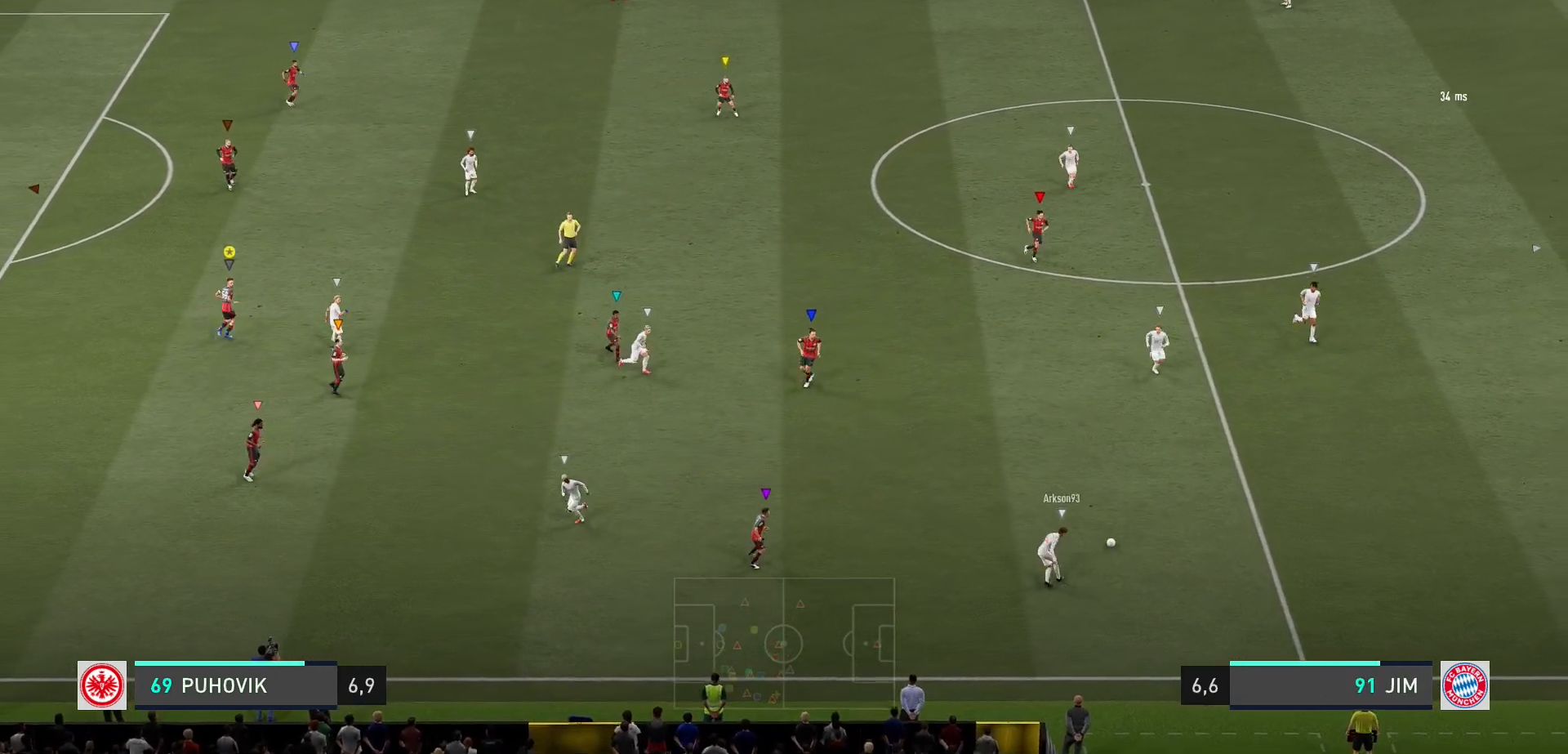
{"buttons": ["L2"], "left_stick": "up-left", "right_stick": "center", "events": [[67, "left_stick", "up"], [83, "L2", "down"], [500, "left_stick", "up-left"]]}
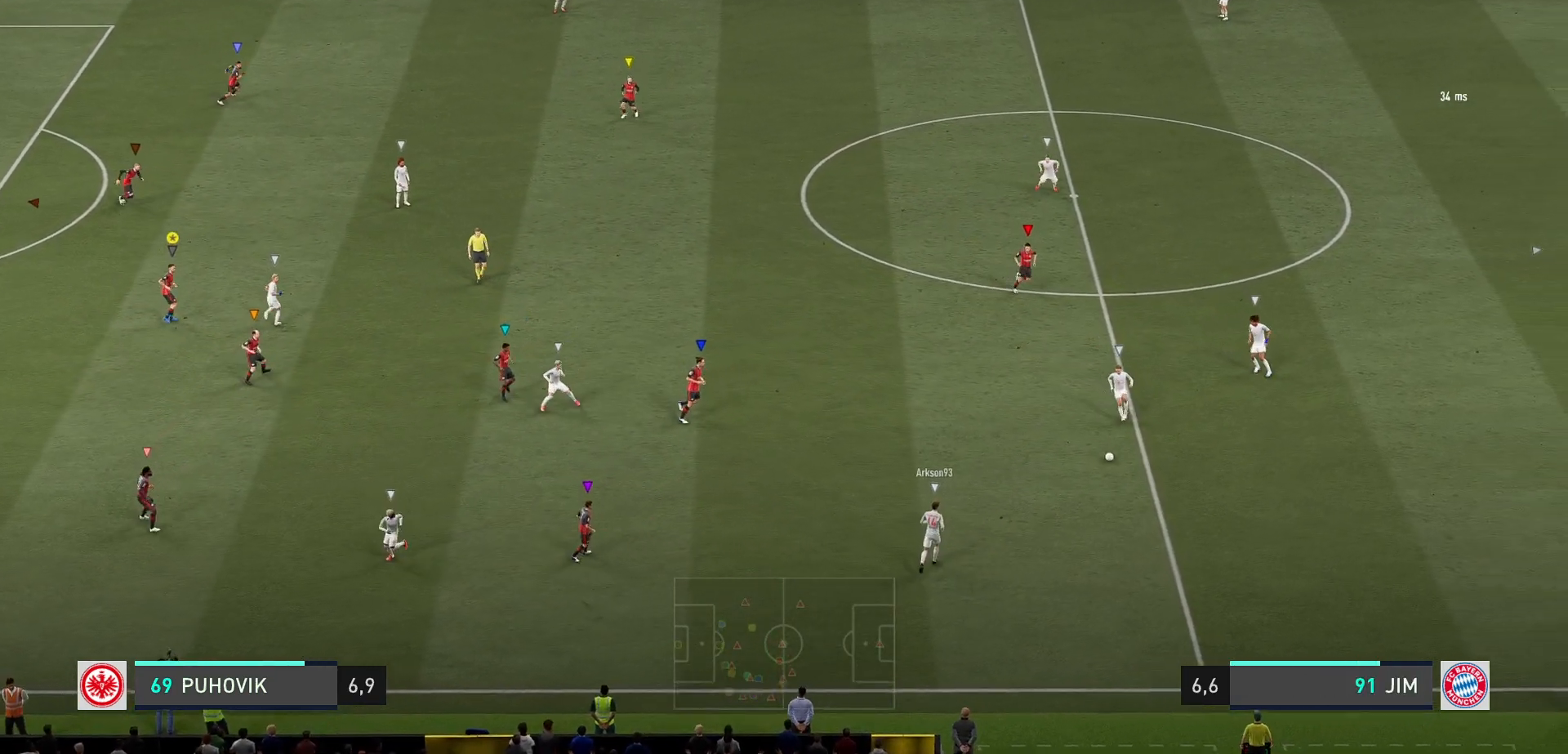
{"buttons": ["L2"], "left_stick": "center", "right_stick": "center", "events": [[467, "left_stick", "center"]]}
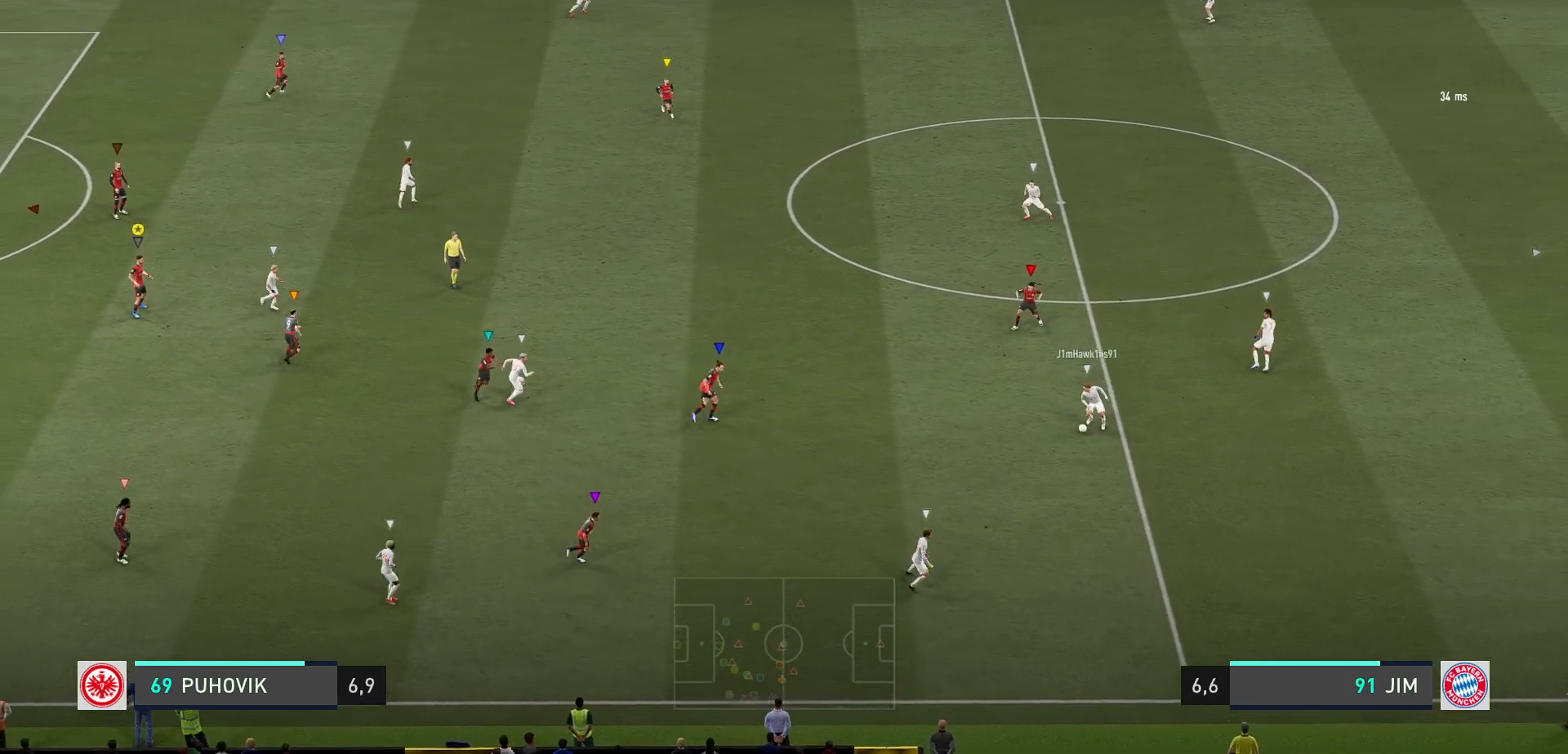
{"buttons": ["L2"], "left_stick": "up-right", "right_stick": "center", "events": [[83, "left_stick", "left"], [250, "left_stick", "center"], [367, "left_stick", "up-right"]]}
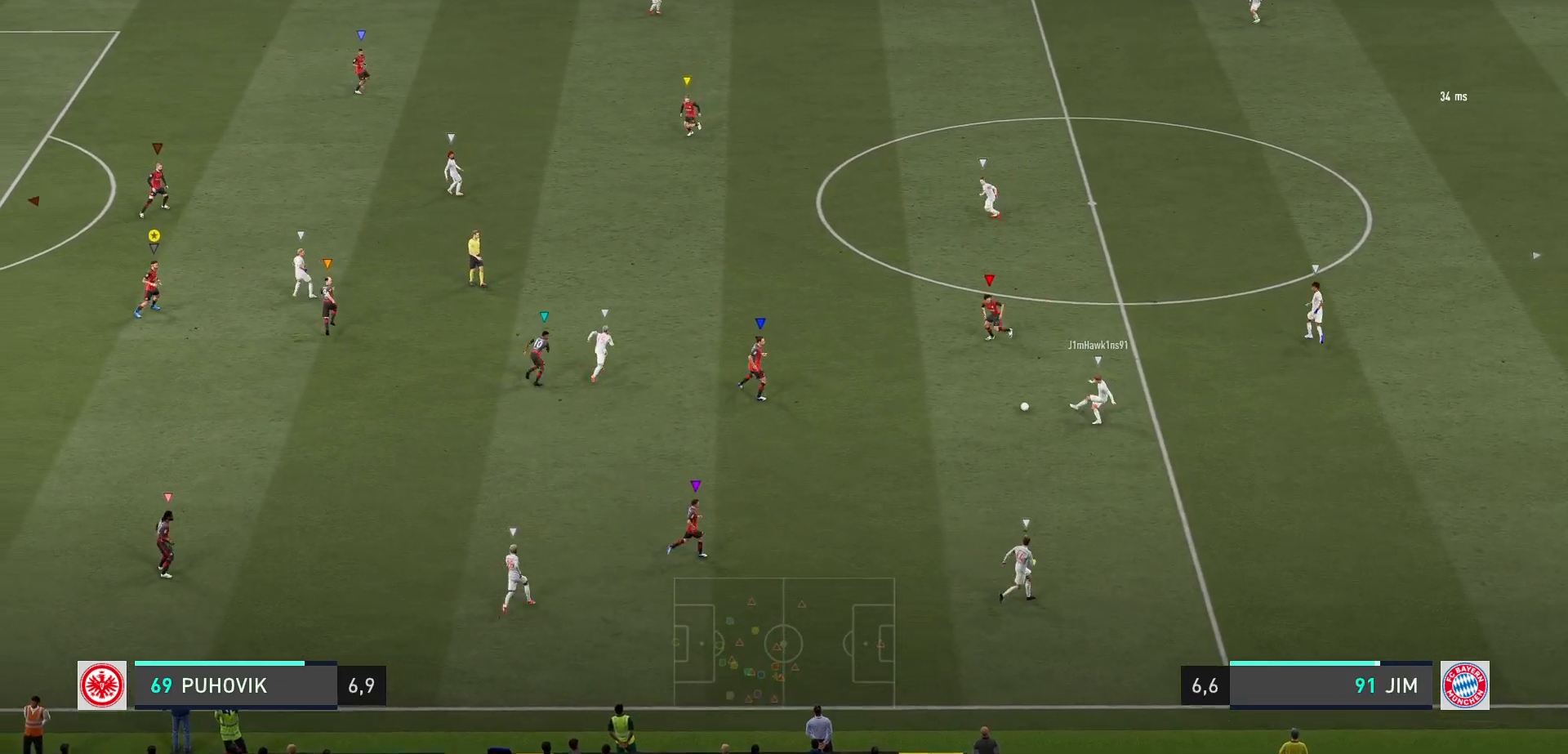
{"buttons": ["L2"], "left_stick": "up-left", "right_stick": "center", "events": [[250, "left_stick", "center"], [417, "left_stick", "up-left"]]}
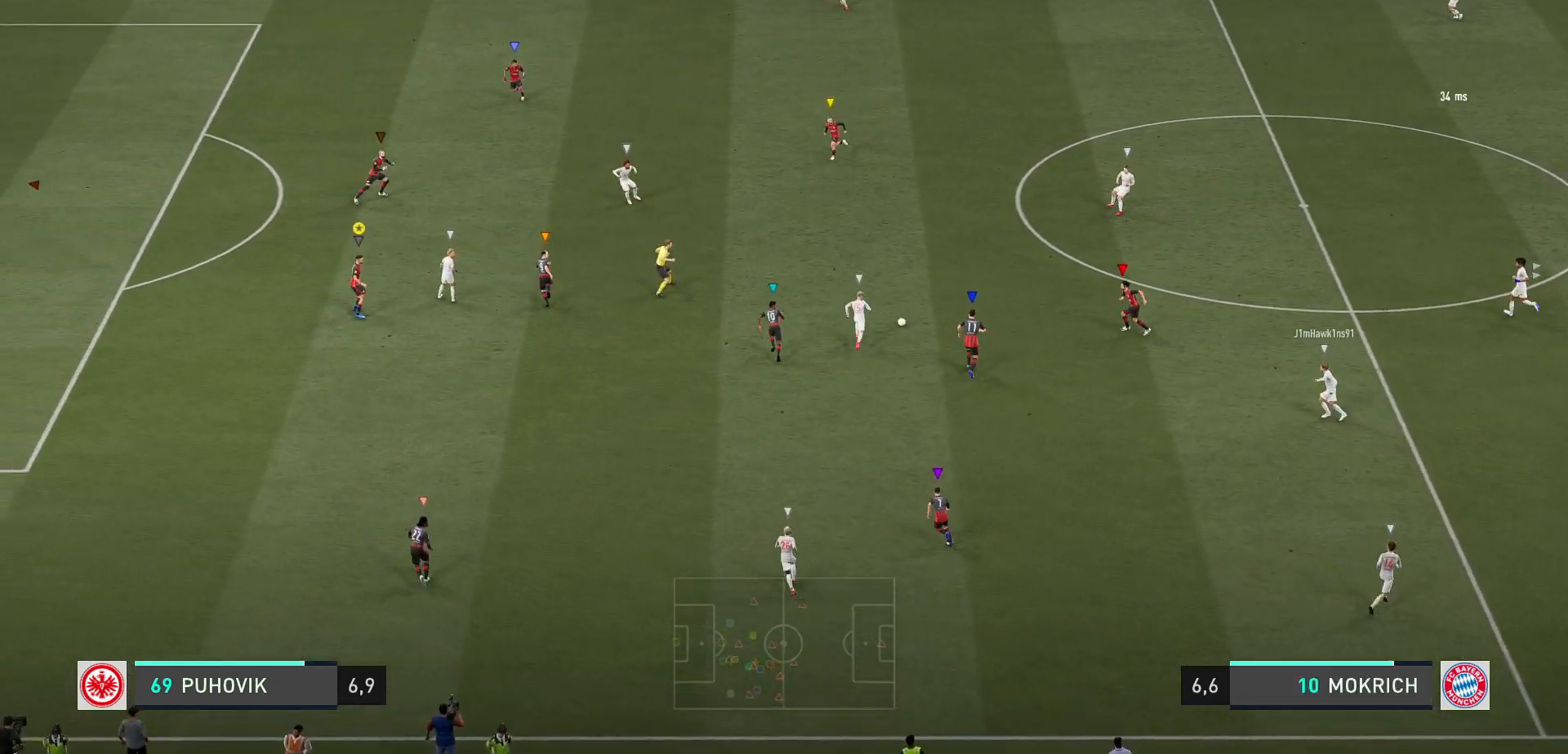
{"buttons": ["R2"], "left_stick": "up-left", "right_stick": "center", "events": [[50, "left_stick", "up"], [150, "R2", "down"], [433, "left_stick", "up-left"], [450, "L2", "up"]]}
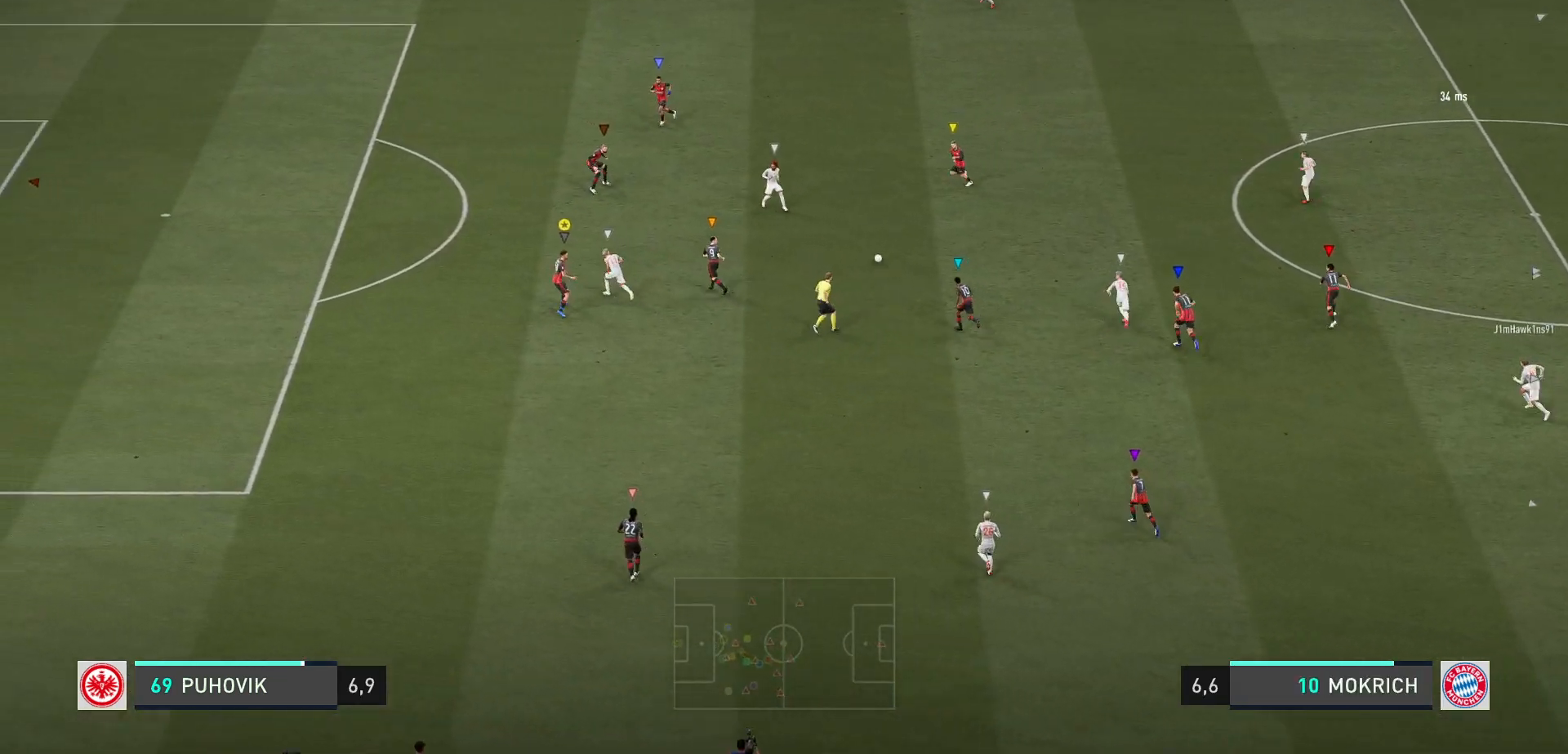
{"buttons": ["R2"], "left_stick": "up-left", "right_stick": "center", "events": [[83, "L2", "down"], [200, "L2", "up"]]}
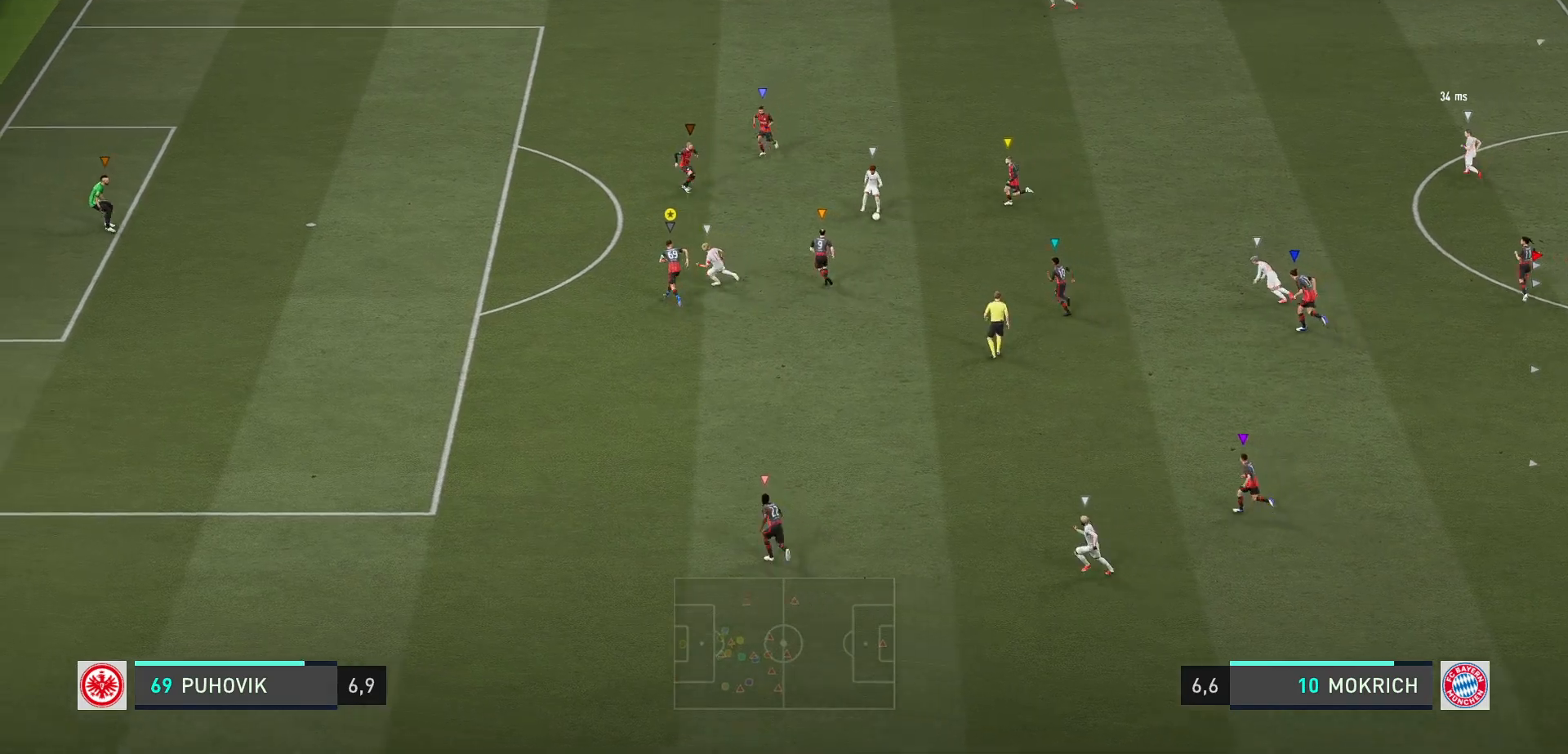
{"buttons": ["R2"], "left_stick": "up-left", "right_stick": "center", "events": []}
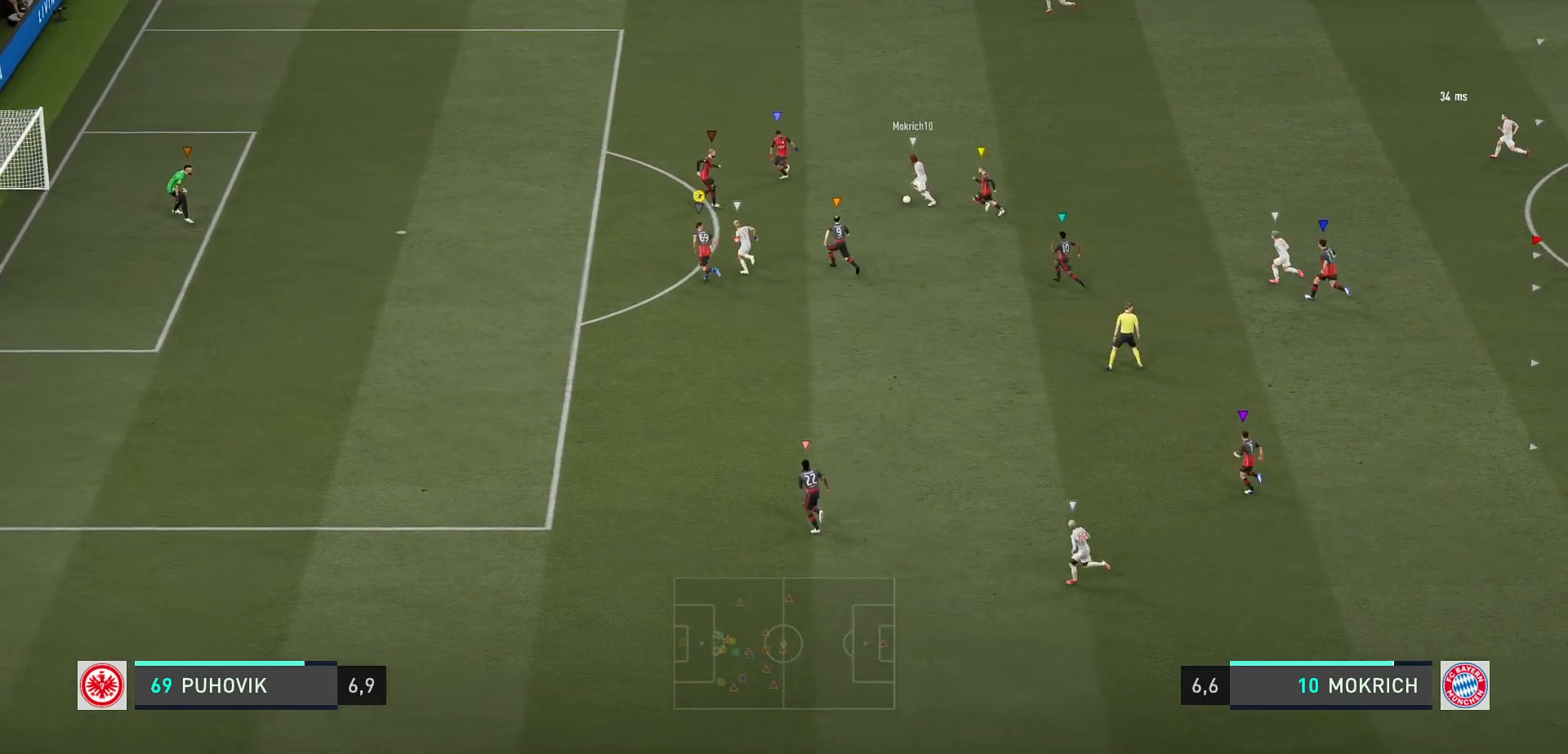
{"buttons": ["R2"], "left_stick": "up-left", "right_stick": "center", "events": []}
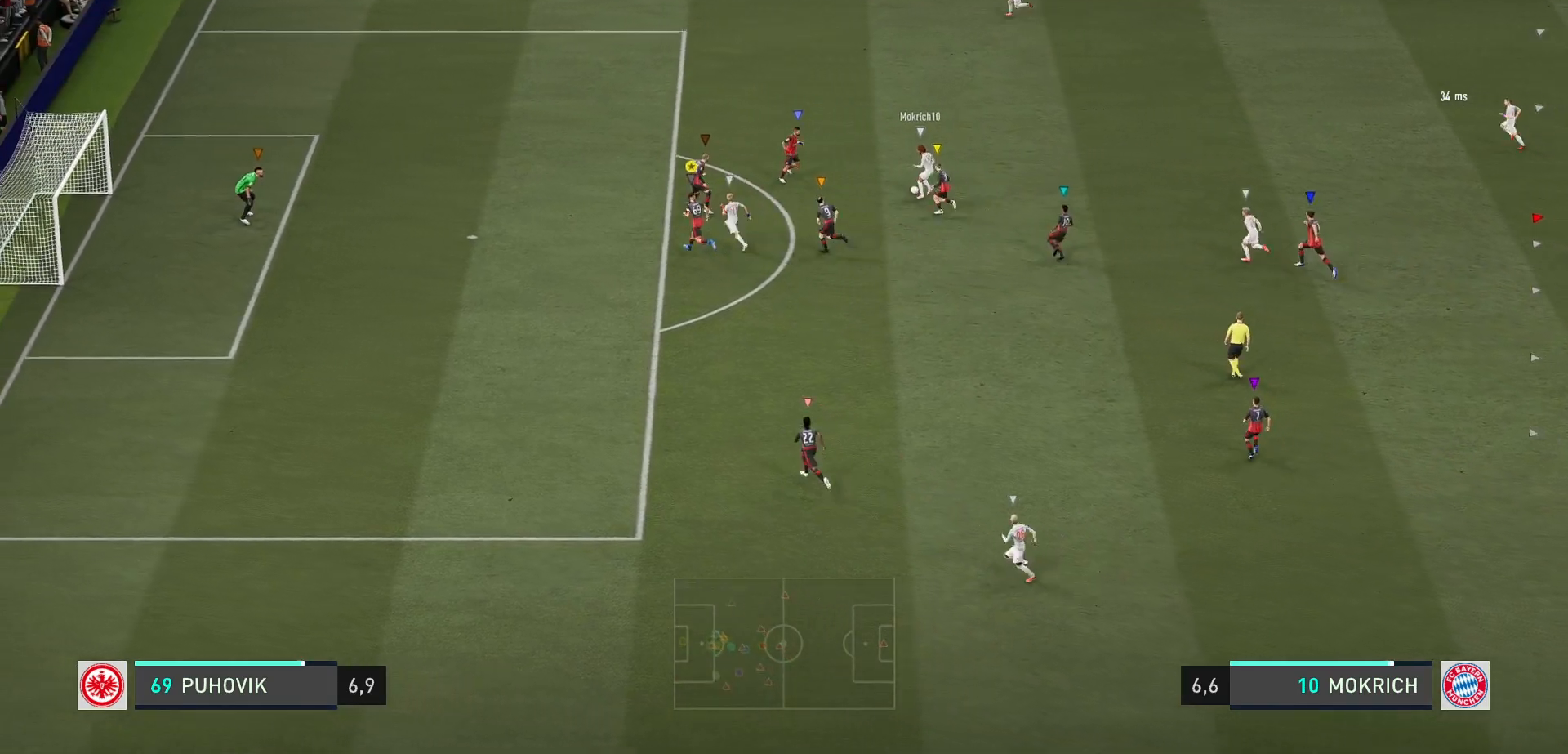
{"buttons": ["L2", "R2"], "left_stick": "left", "right_stick": "center", "events": [[117, "R2", "up"], [267, "left_stick", "left"], [433, "L2", "down"], [467, "R2", "down"]]}
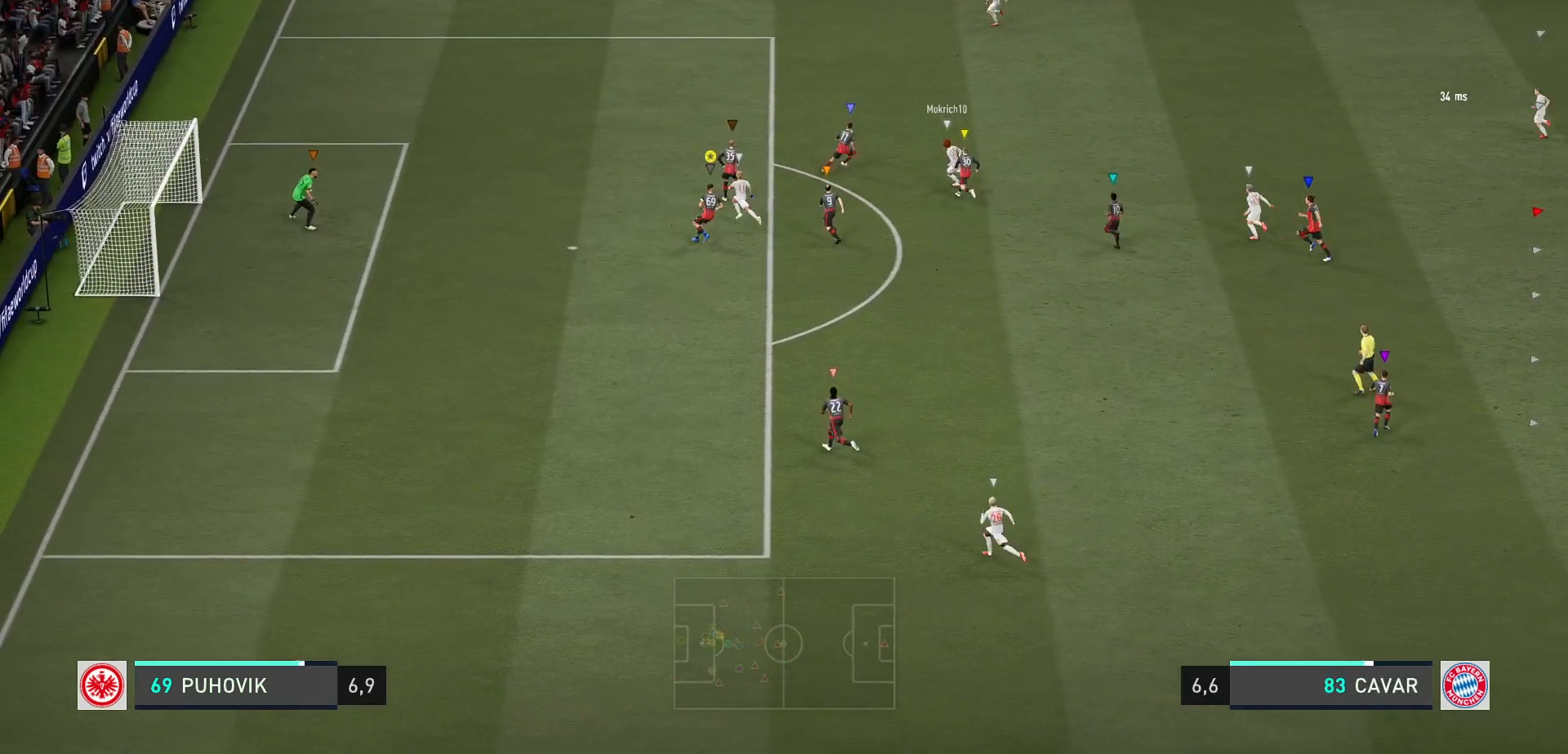
{"buttons": ["R2"], "left_stick": "up-left", "right_stick": "center", "events": [[100, "left_stick", "up-left"], [417, "L2", "up"]]}
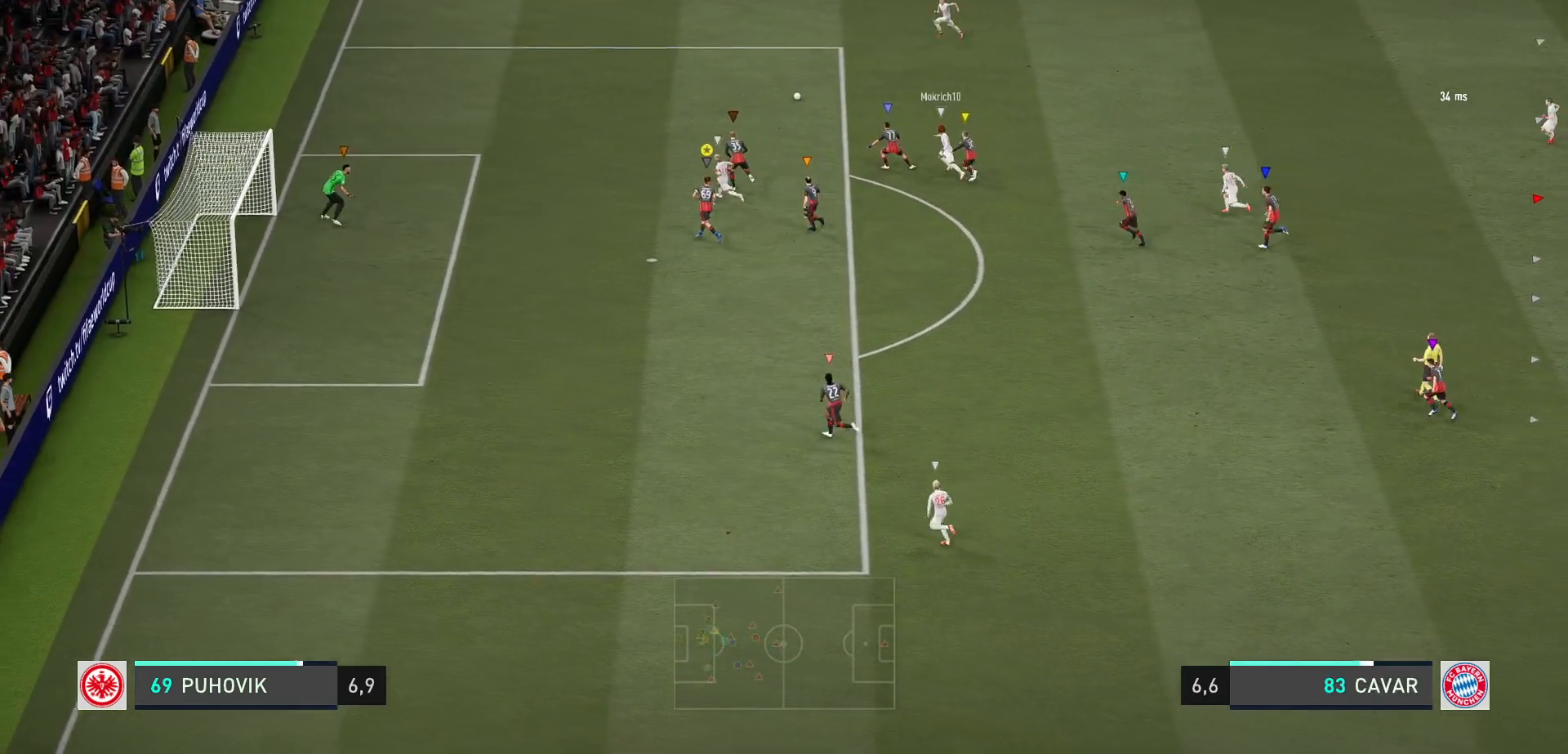
{"buttons": ["L2", "R2"], "left_stick": "left", "right_stick": "center", "events": [[183, "left_stick", "center"], [200, "R2", "up"], [283, "left_stick", "left"], [383, "L2", "down"], [483, "R2", "down"]]}
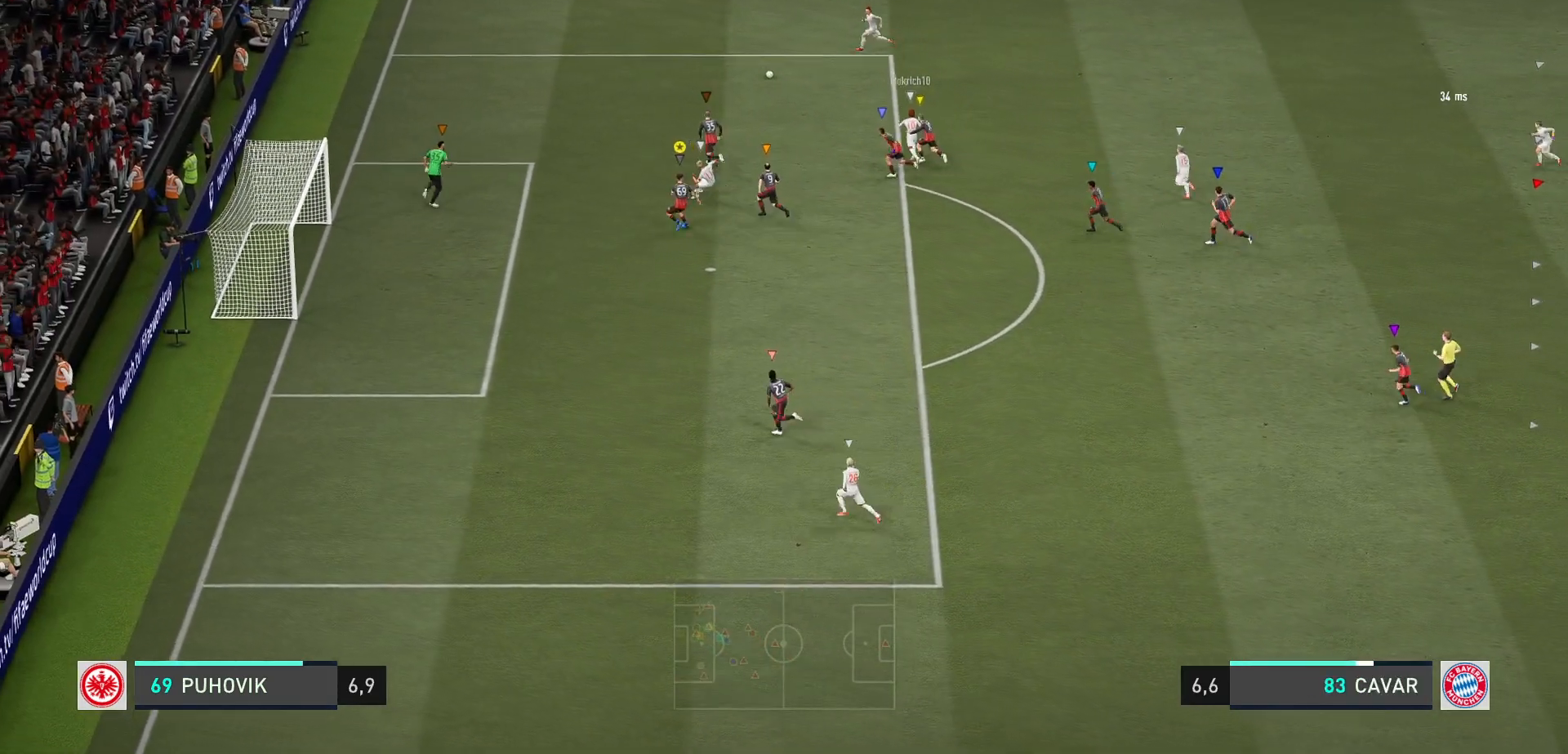
{"buttons": ["L2"], "left_stick": "down-right", "right_stick": "center", "events": [[183, "left_stick", "up-left"], [283, "R2", "up"], [350, "left_stick", "up-right"], [417, "left_stick", "down-right"]]}
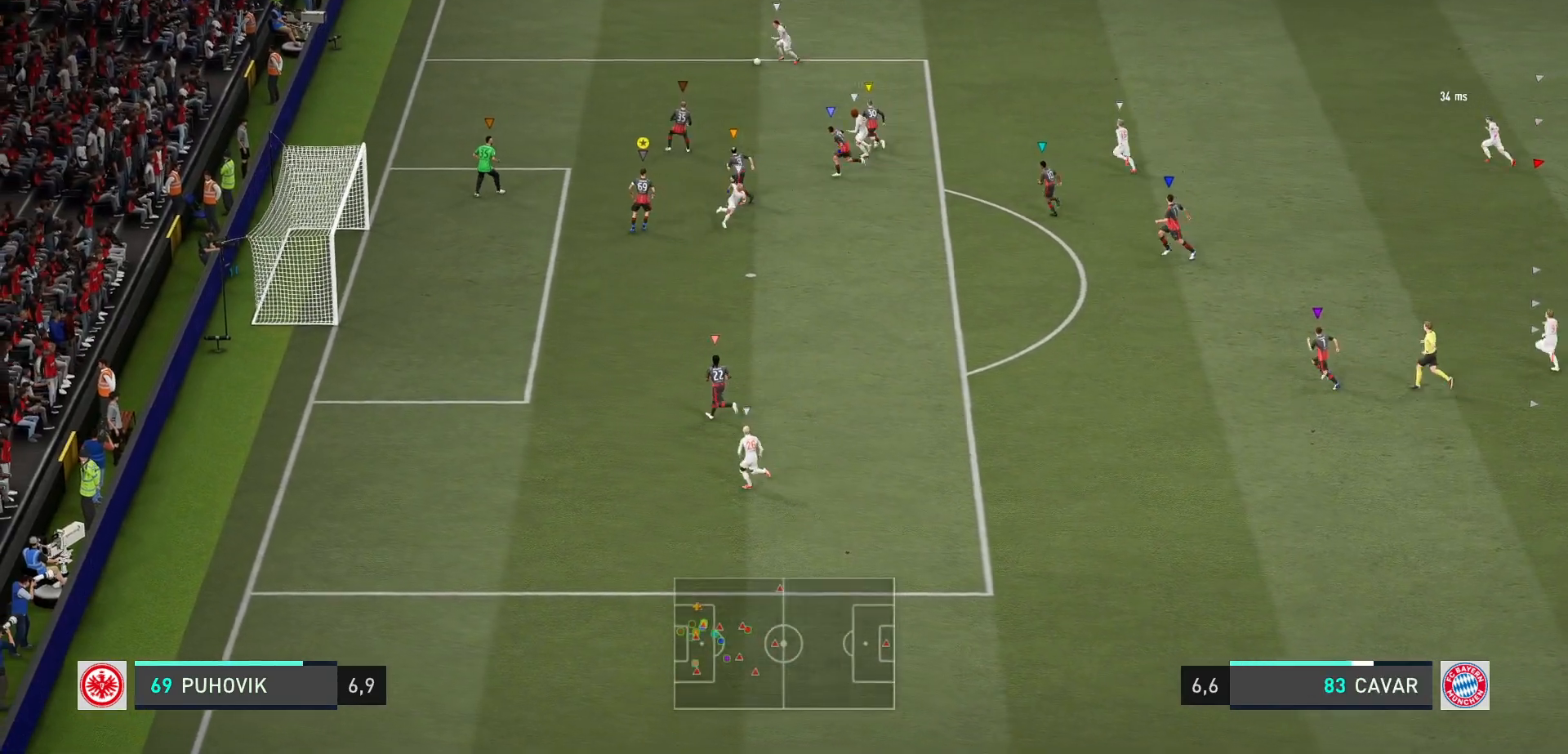
{"buttons": ["L2"], "left_stick": "down-left", "right_stick": "center", "events": [[17, "left_stick", "down"], [250, "left_stick", "center"], [483, "left_stick", "down-left"]]}
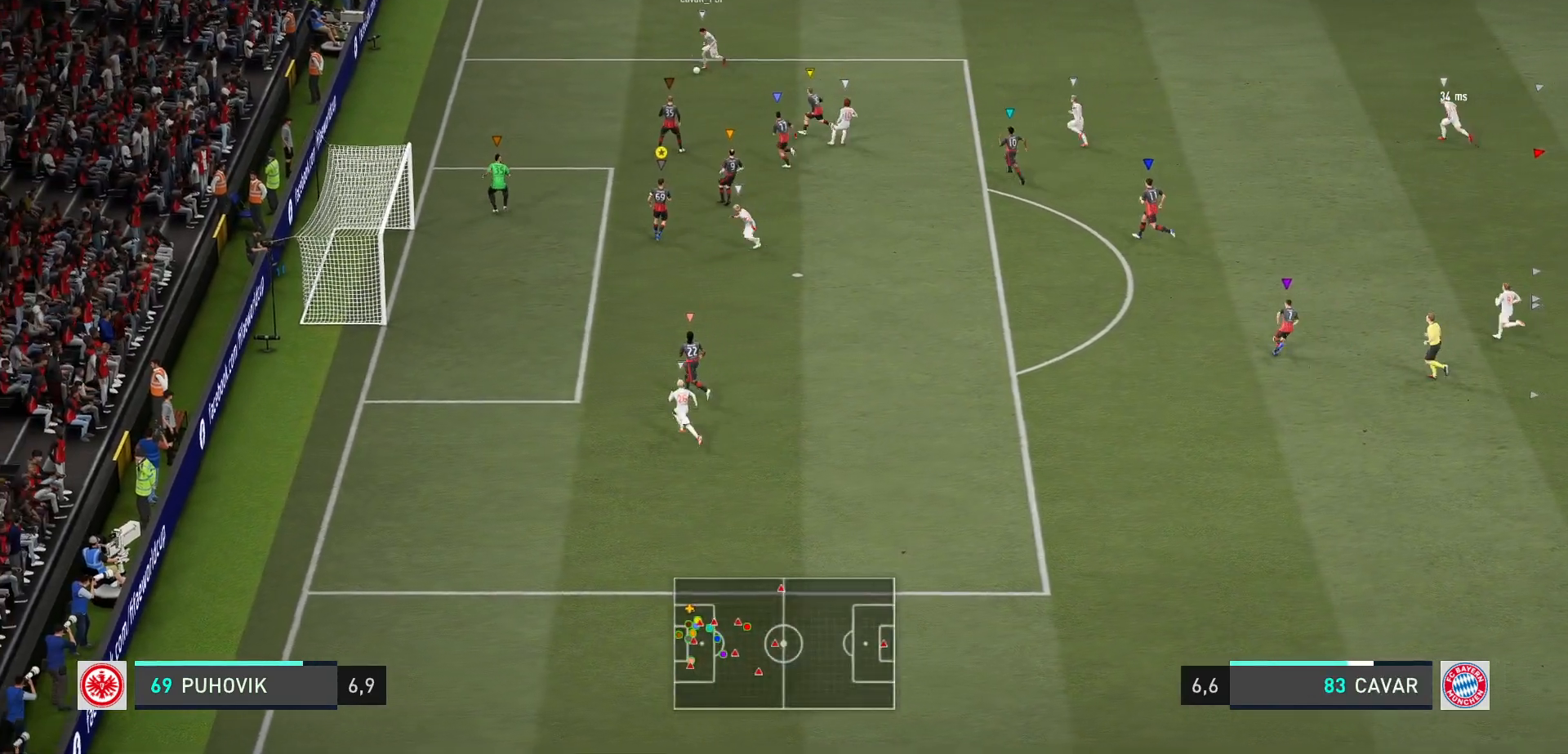
{"buttons": ["L2"], "left_stick": "down-left", "right_stick": "center", "events": [[133, "R2", "down"], [200, "left_stick", "down"], [250, "R2", "up"], [300, "left_stick", "down-left"]]}
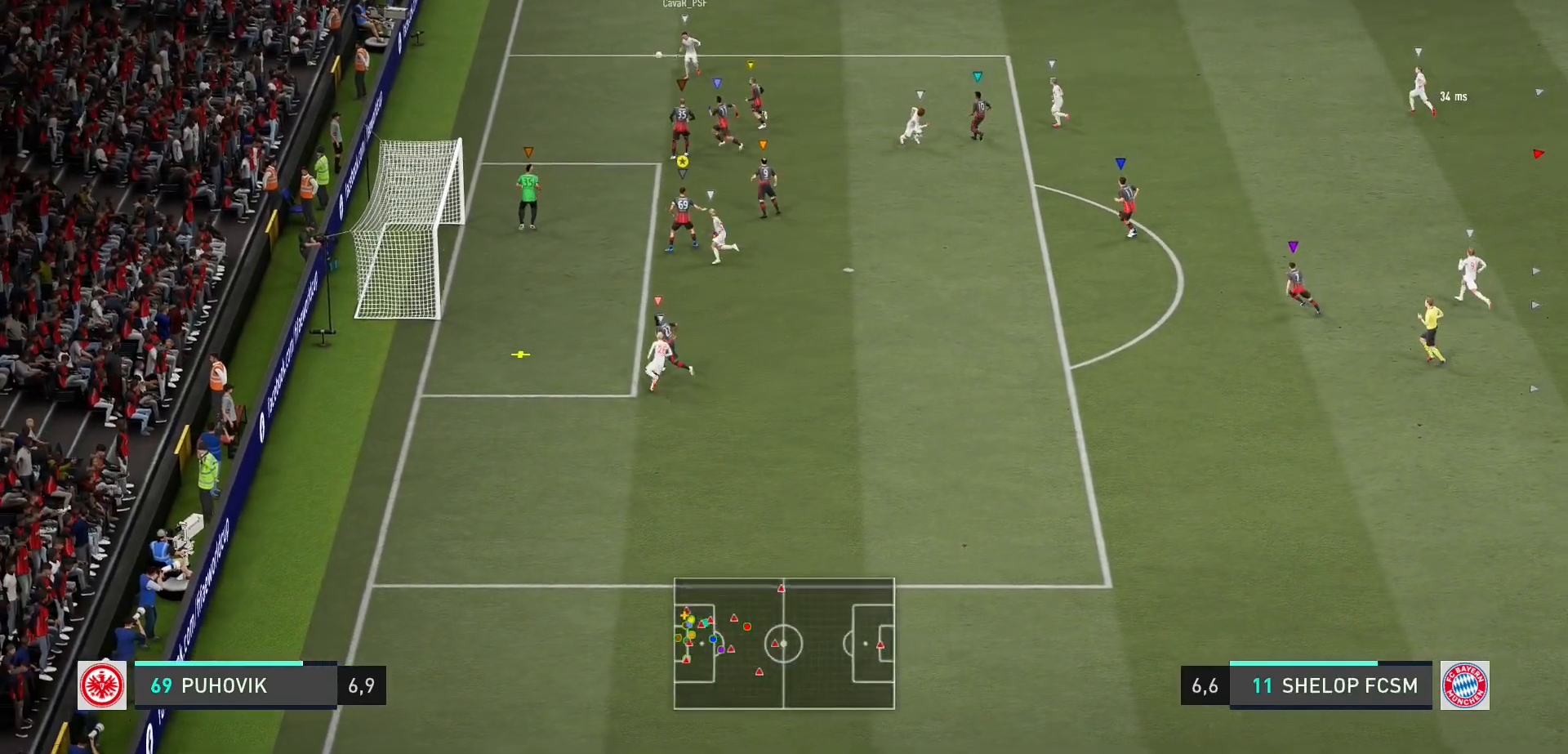
{"buttons": ["B", "L2", "R2"], "left_stick": "left", "right_stick": "center", "events": [[33, "left_stick", "left"], [67, "R2", "down"], [150, "R1", "down"], [200, "R1", "up"], [367, "B", "down"]]}
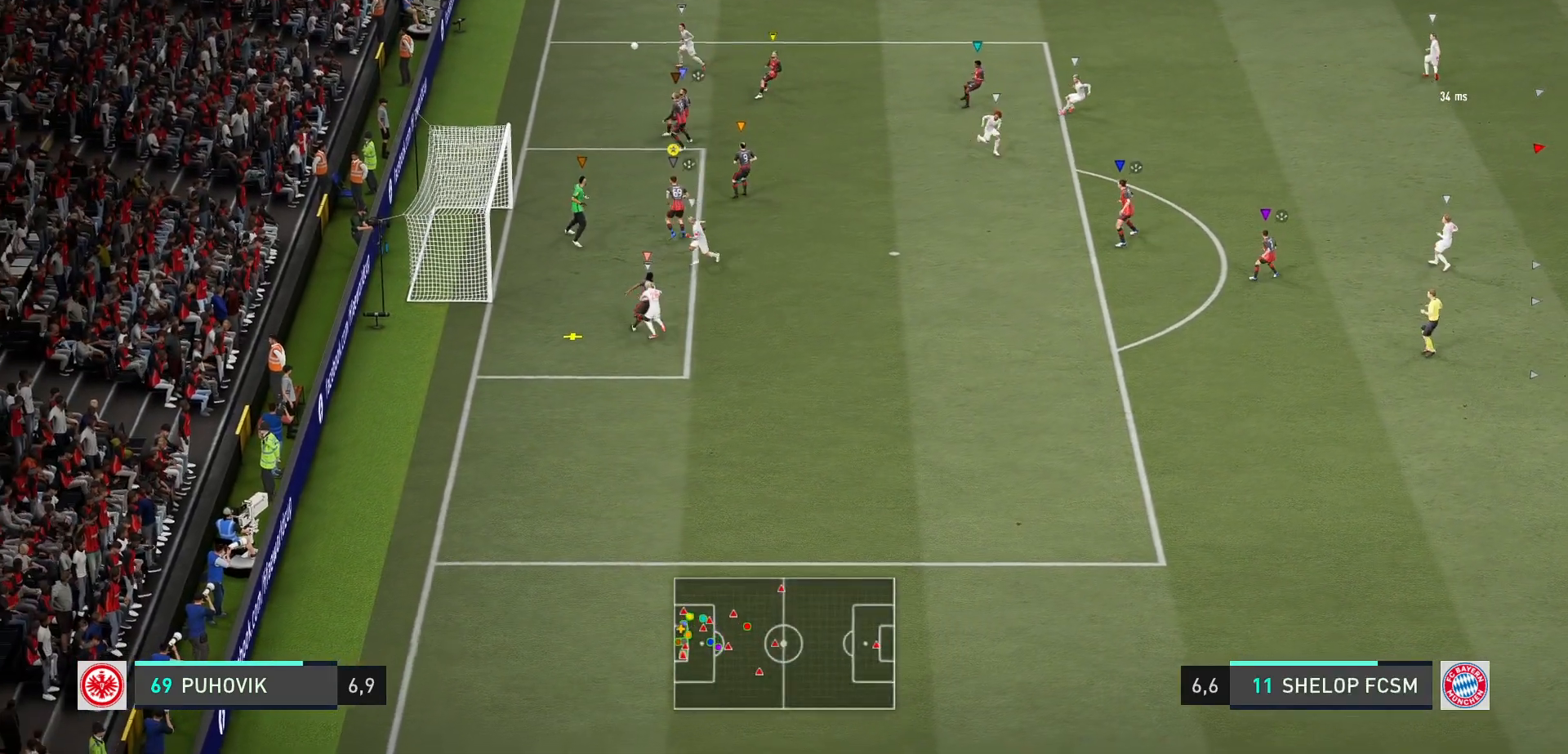
{"buttons": ["B", "R2"], "left_stick": "down", "right_stick": "center", "events": [[67, "L2", "up"], [267, "left_stick", "down-left"], [367, "B", "up"], [383, "B", "down"], [400, "left_stick", "down"]]}
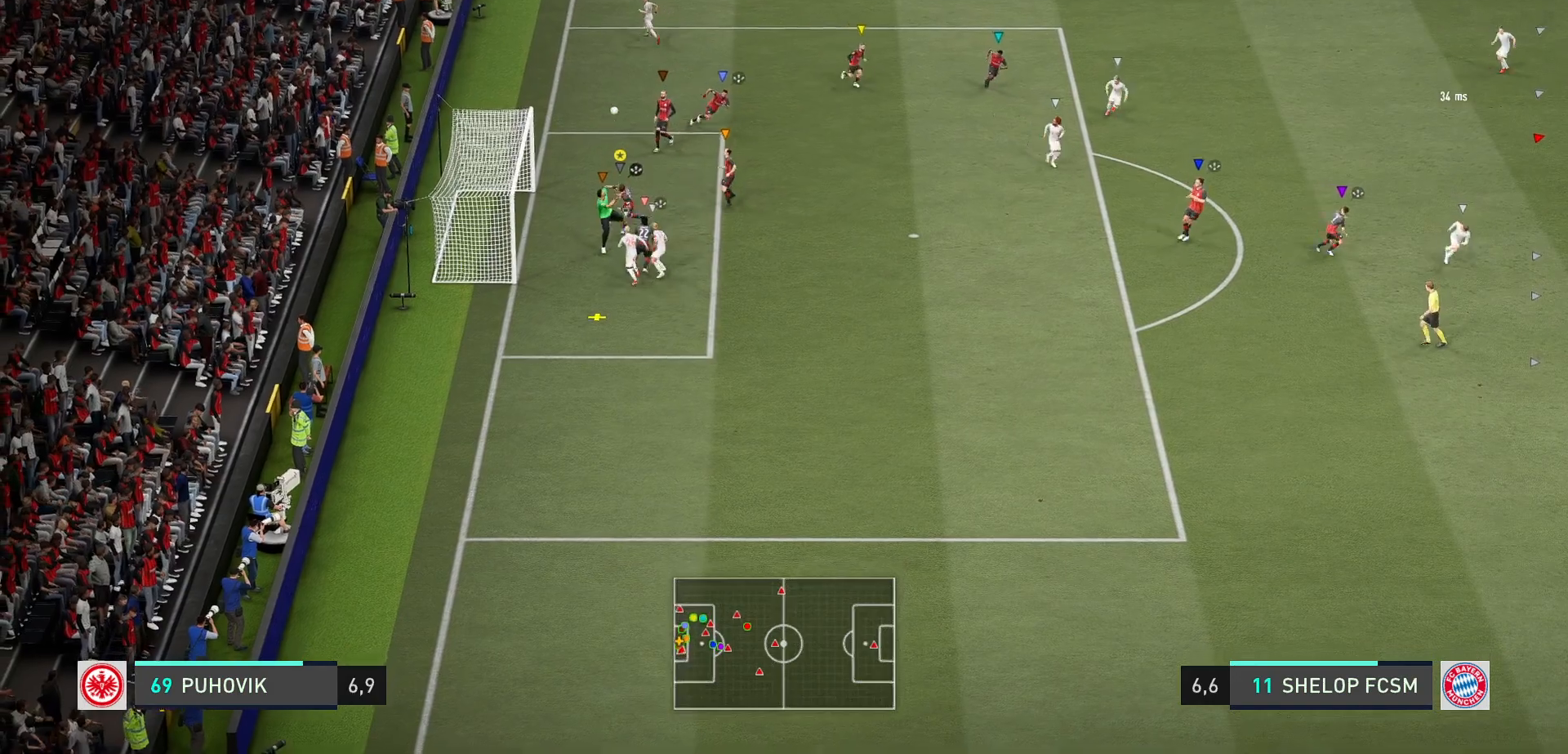
{"buttons": ["R2"], "left_stick": "right", "right_stick": "center"}
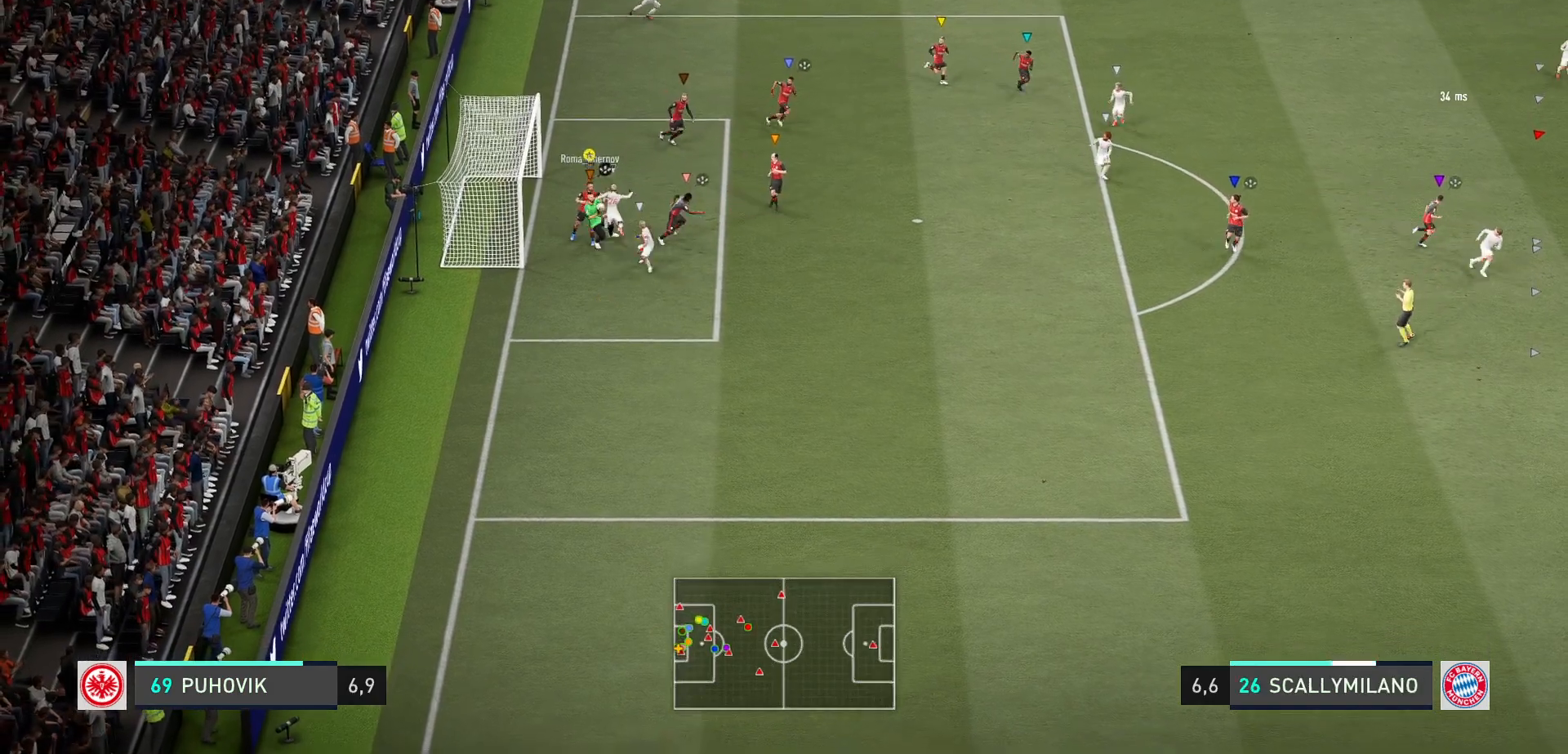
{"buttons": [], "left_stick": "down-right", "right_stick": "center", "events": [[417, "left_stick", "down-right"], [450, "R2", "up"]]}
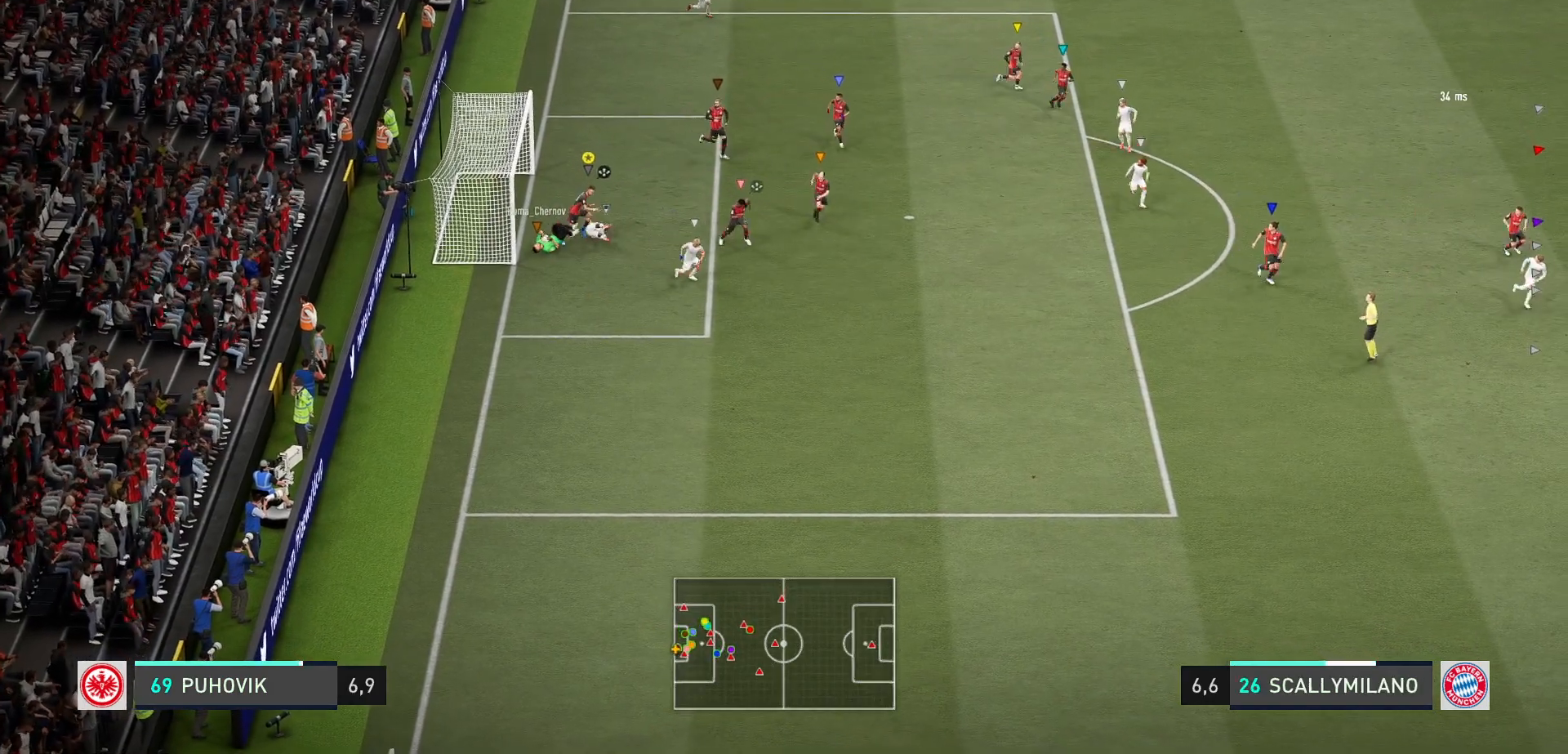
{"buttons": [], "left_stick": "down-right", "right_stick": "center", "events": [[283, "left_stick", "right"], [450, "left_stick", "down-right"]]}
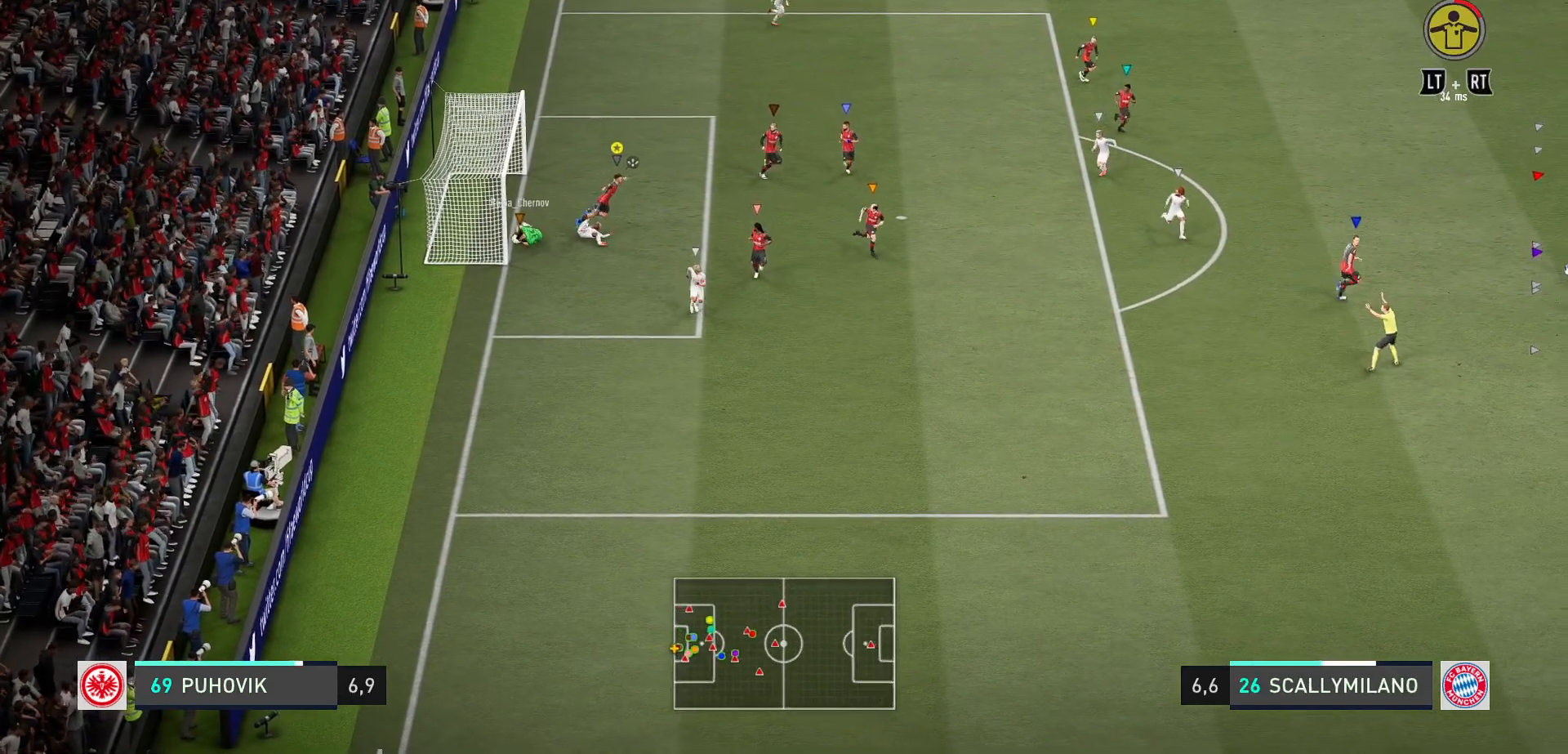
{"buttons": [], "left_stick": "right", "right_stick": "center", "events": [[167, "left_stick", "right"]]}
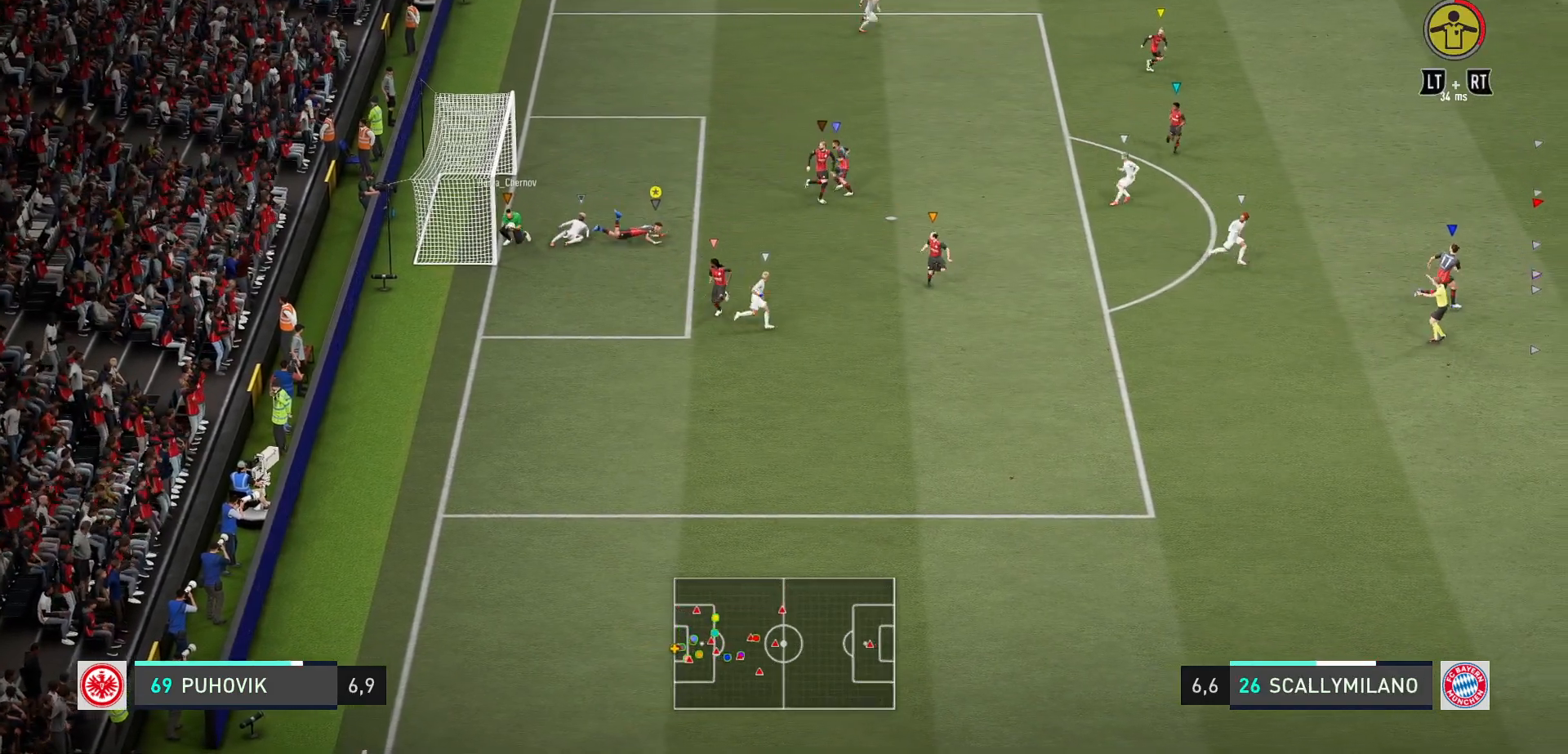
{"buttons": [], "left_stick": "right", "right_stick": "center", "events": []}
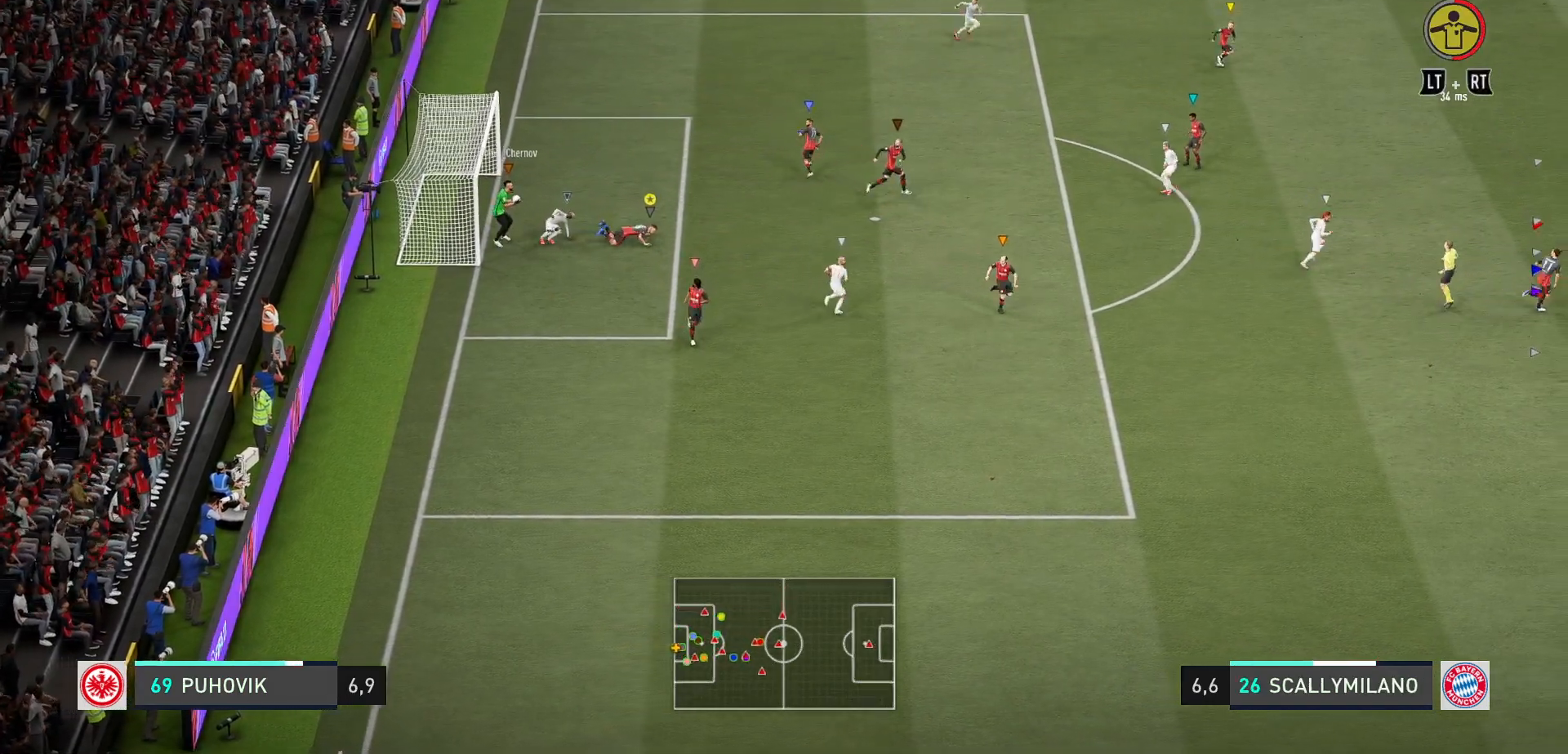
{"buttons": [], "left_stick": "right", "right_stick": "center", "events": []}
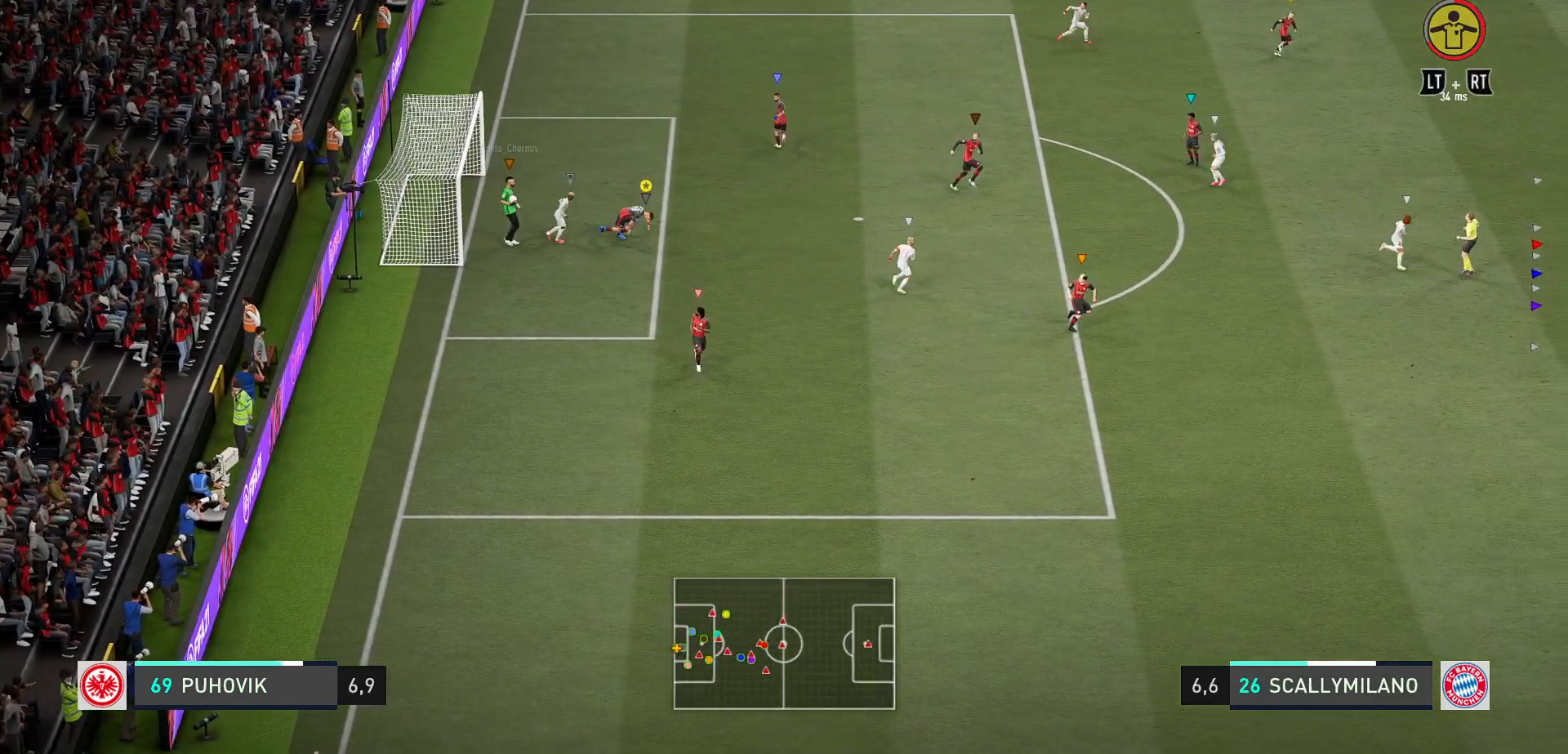
{"buttons": [], "left_stick": "right", "right_stick": "center", "events": []}
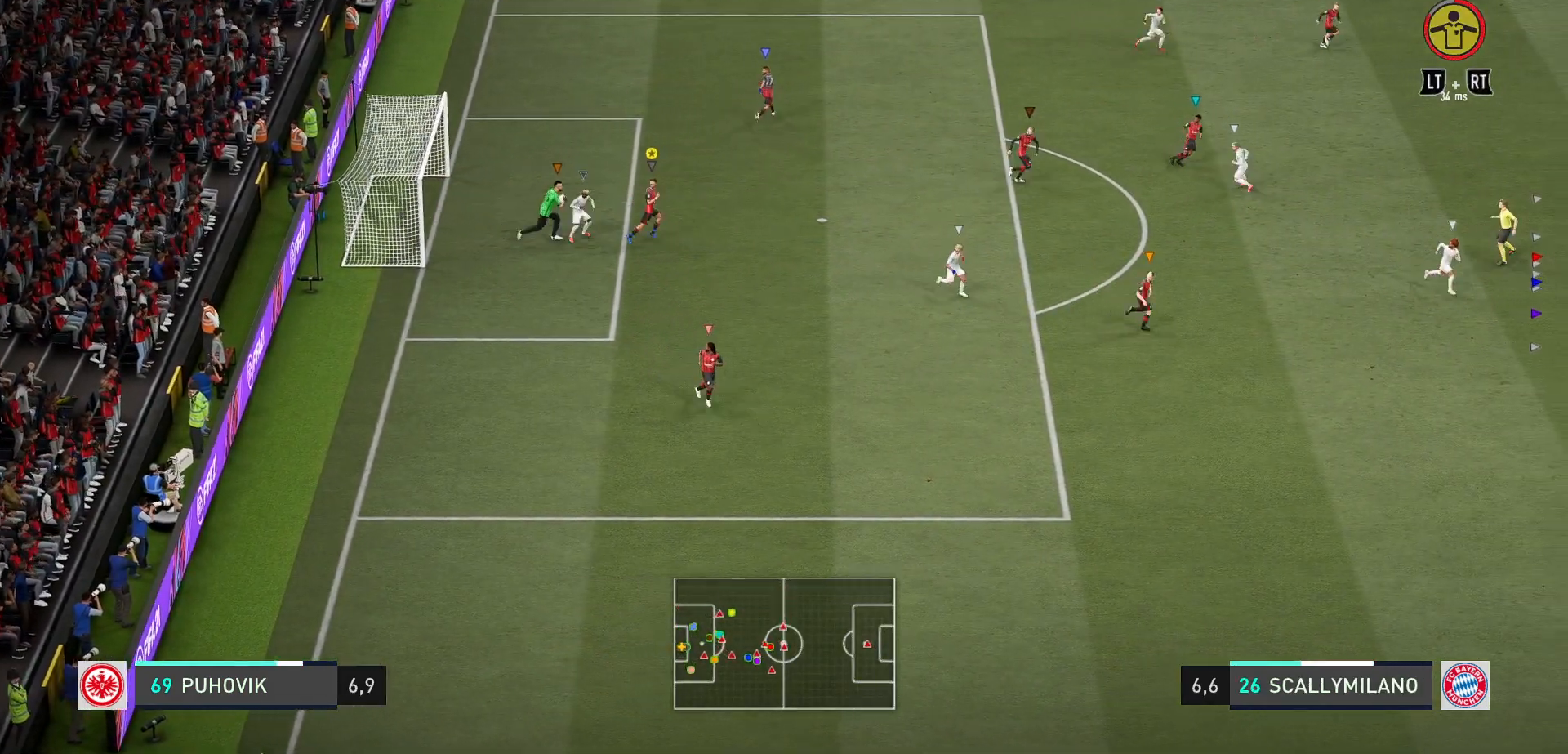
{"buttons": [], "left_stick": "right", "right_stick": "center", "events": []}
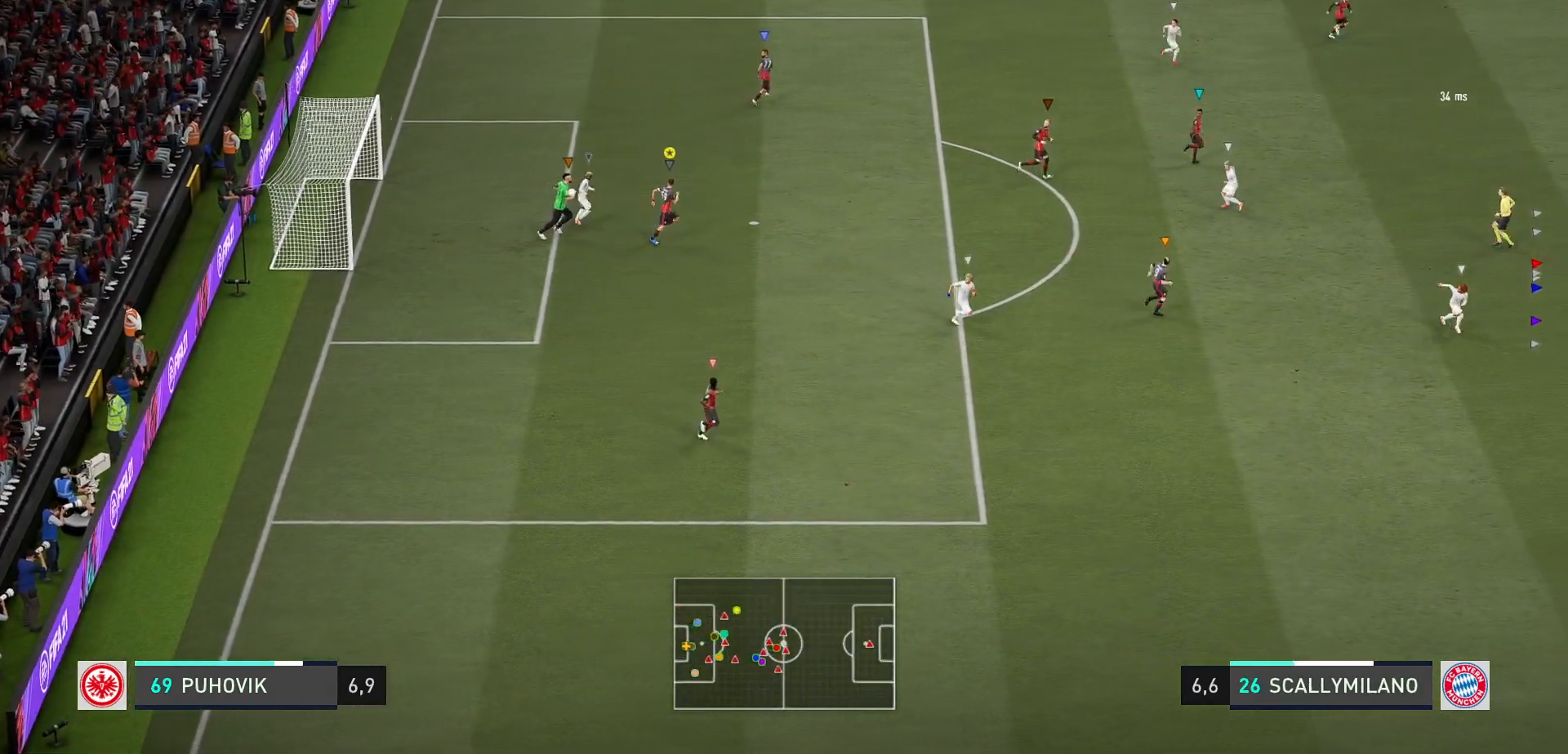
{"buttons": [], "left_stick": "right", "right_stick": "center", "events": []}